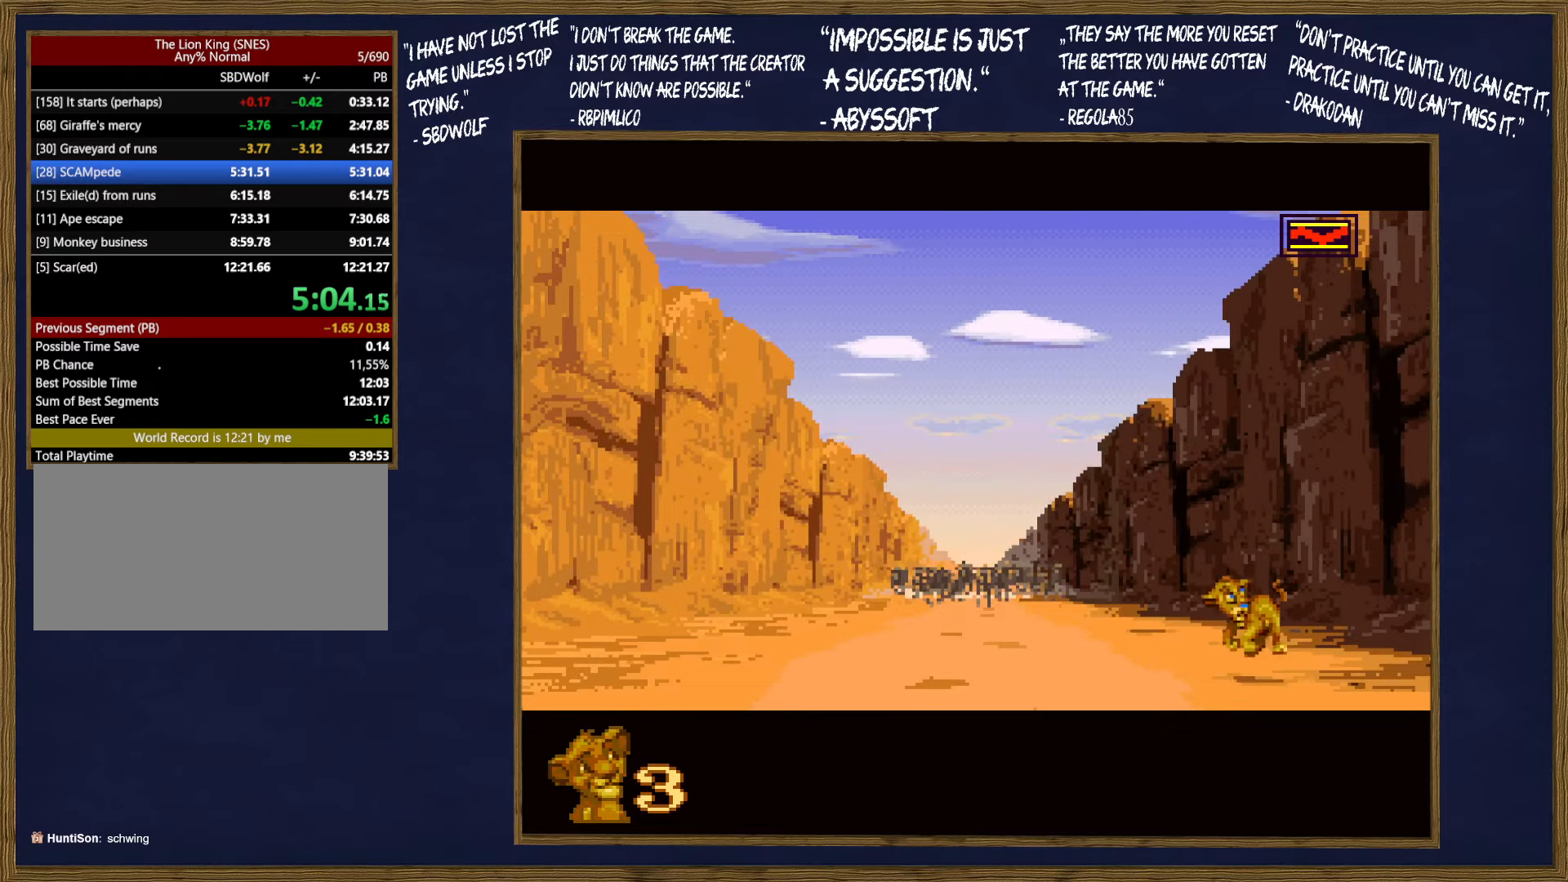
Gameplay with a controller (Nintendo layout); each line is a JSON object with the inputs held at the frame after it. "events" lists button and stick changes between this image and that frame as [ms after this image, input, new state], when the widget could be followed in between. Not read: L3 R3.
{"buttons": [], "events": [[484, "DPAD_LEFT", "up"], [484, "DPAD_UP", "up"]]}
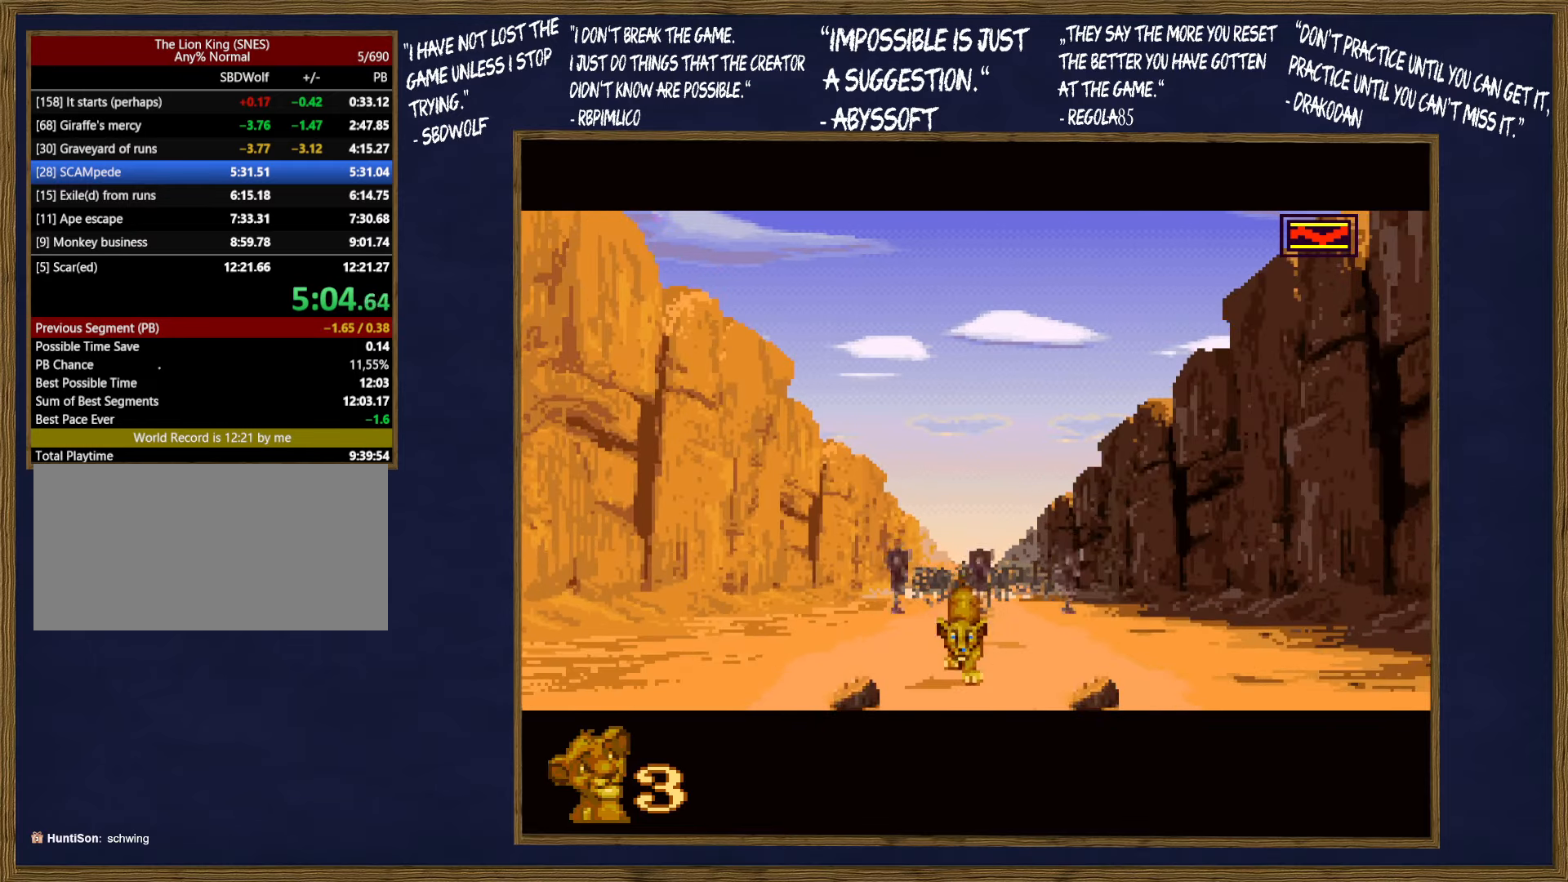
{"buttons": [], "events": []}
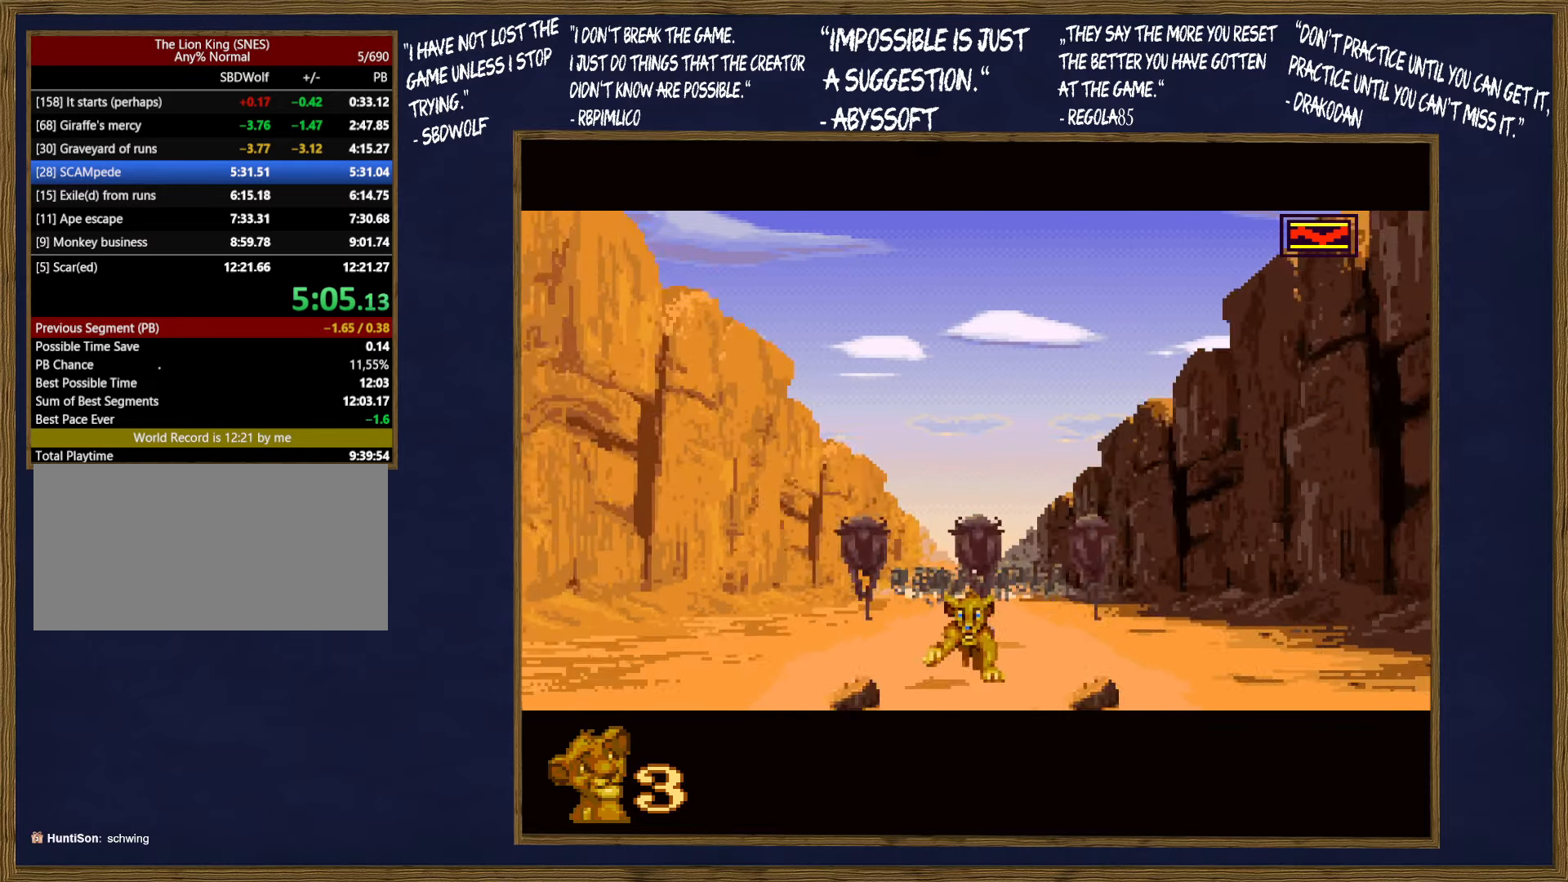
{"buttons": [], "events": []}
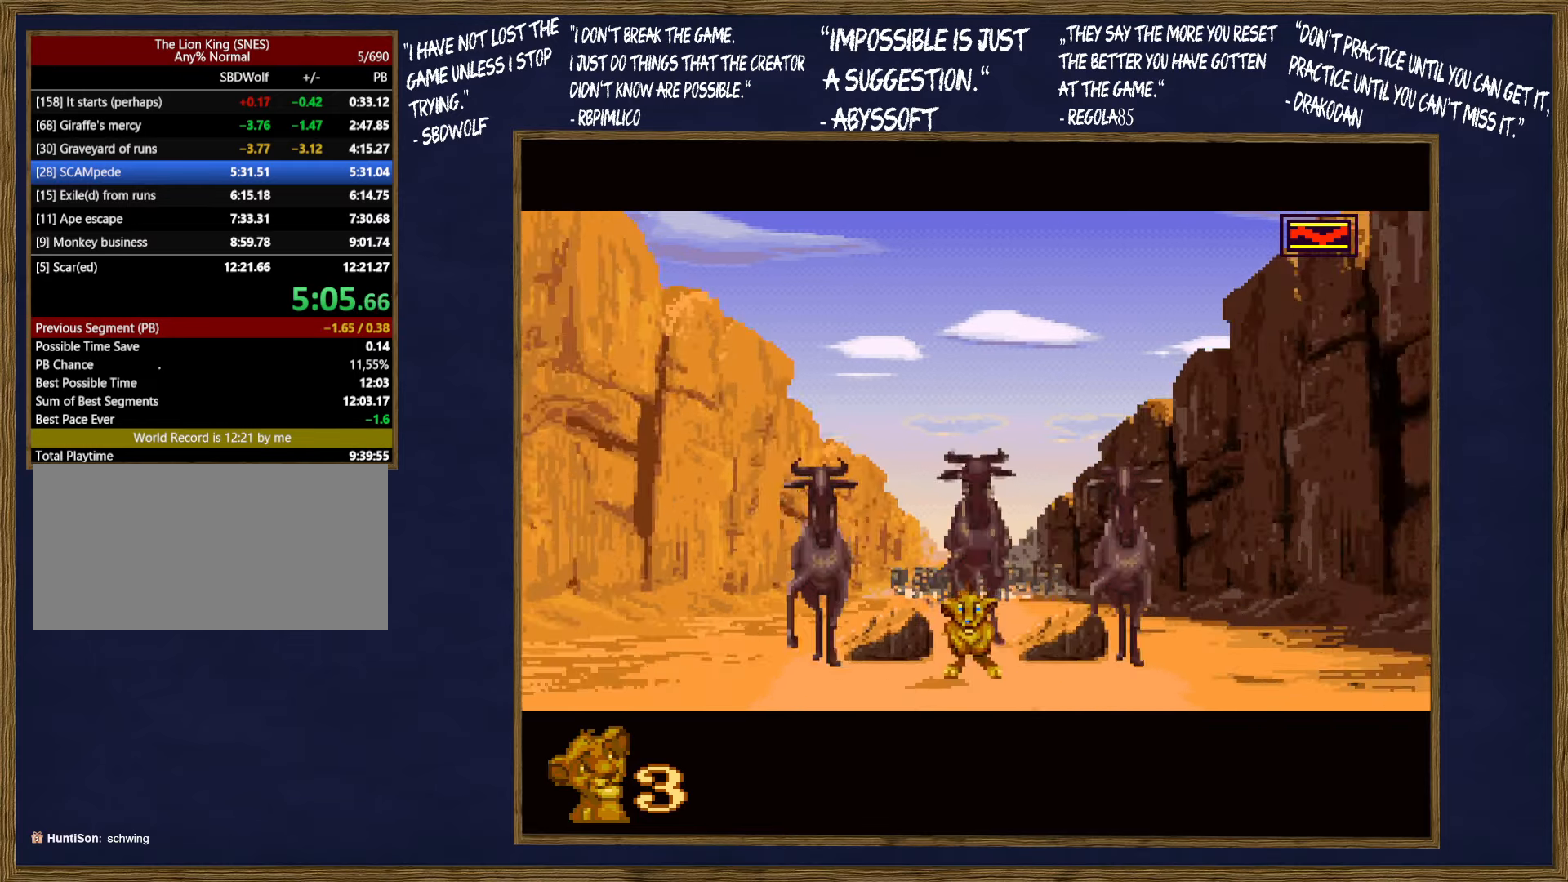
{"buttons": [], "events": []}
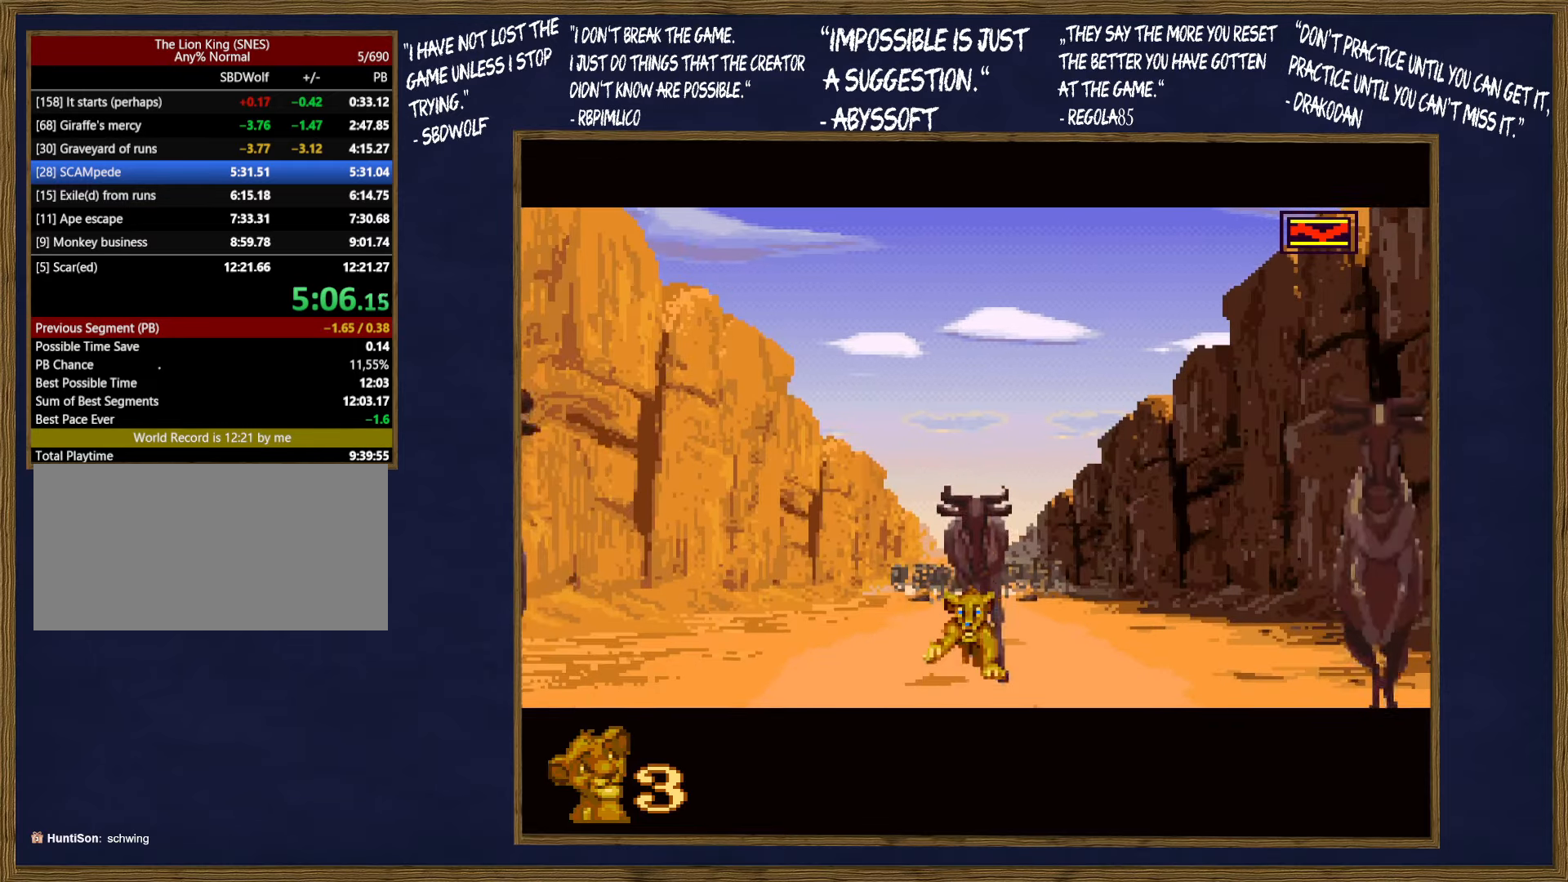
{"buttons": [], "events": [[17, "DPAD_LEFT", "down"], [17, "DPAD_UP", "down"], [317, "DPAD_LEFT", "up"], [317, "DPAD_UP", "up"]]}
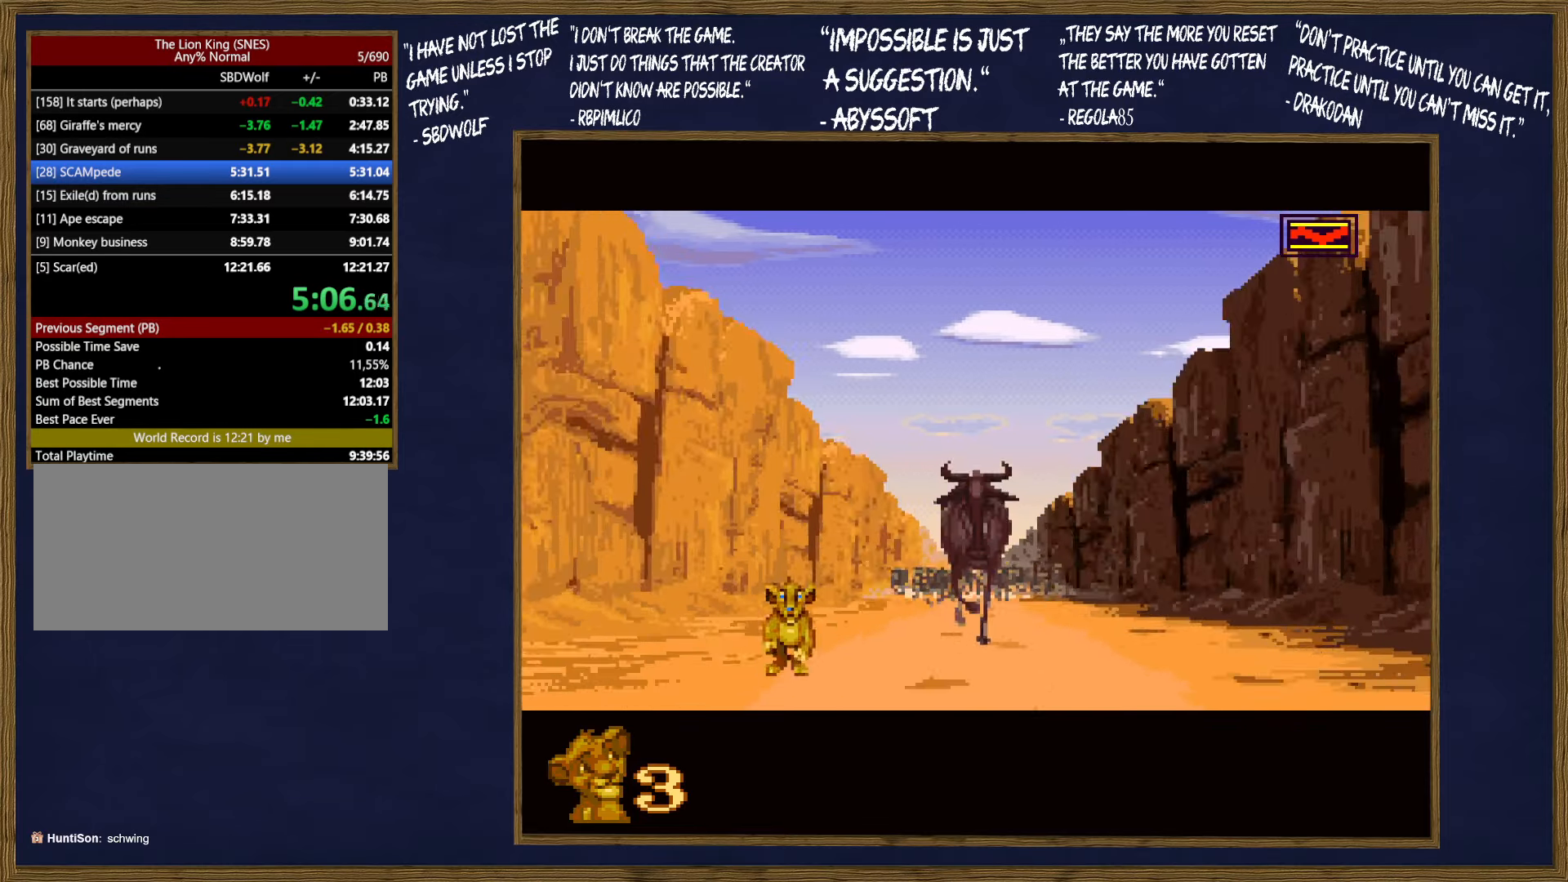
{"buttons": [], "events": []}
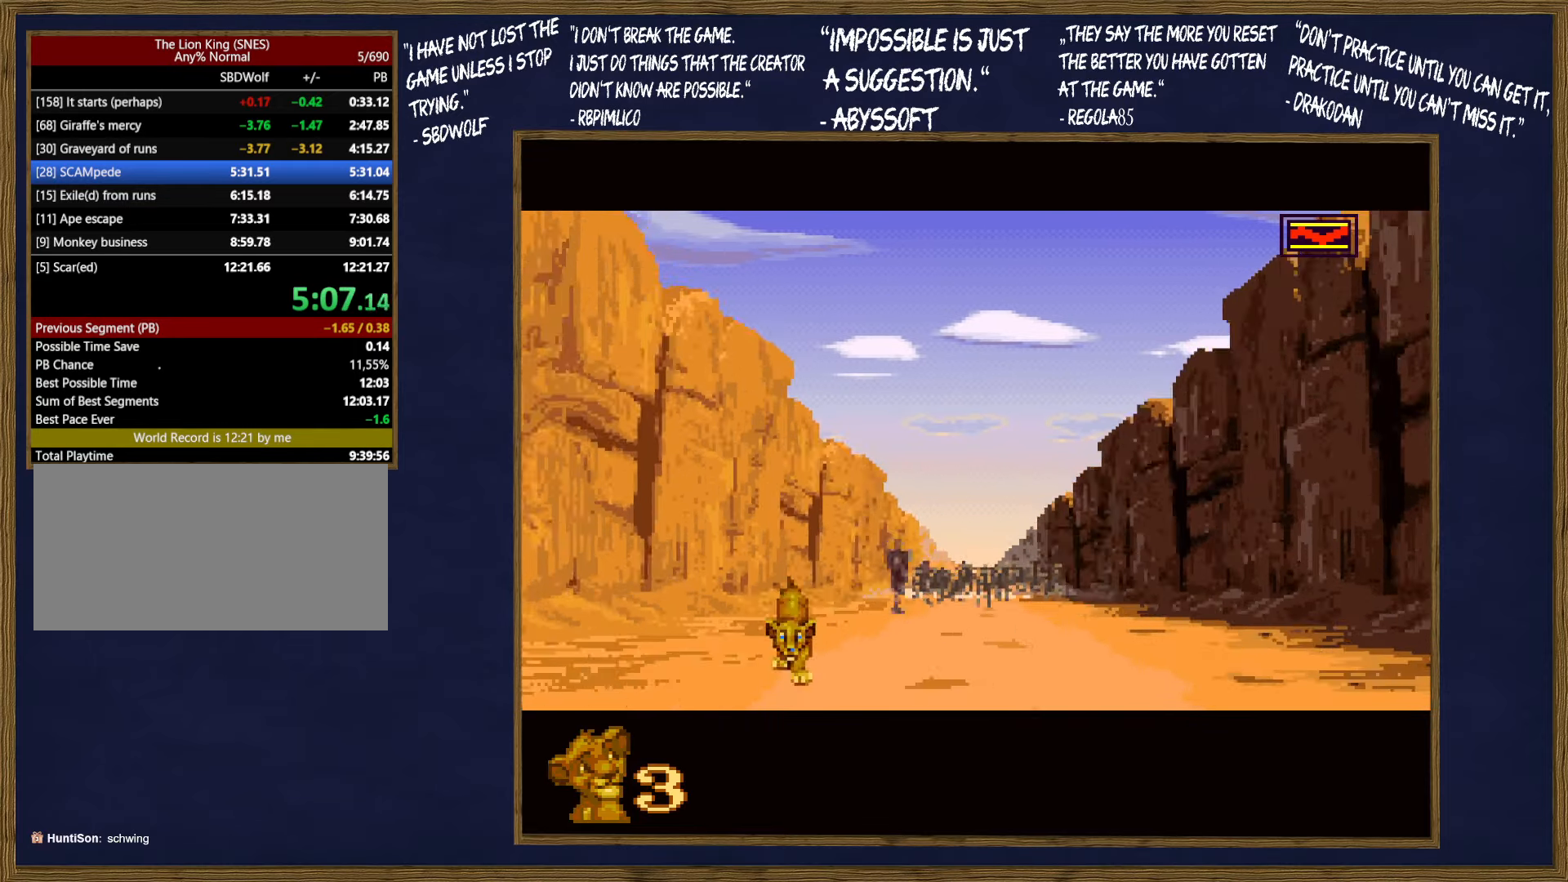
{"buttons": ["DPAD_RIGHT"], "events": [[334, "DPAD_RIGHT", "down"]]}
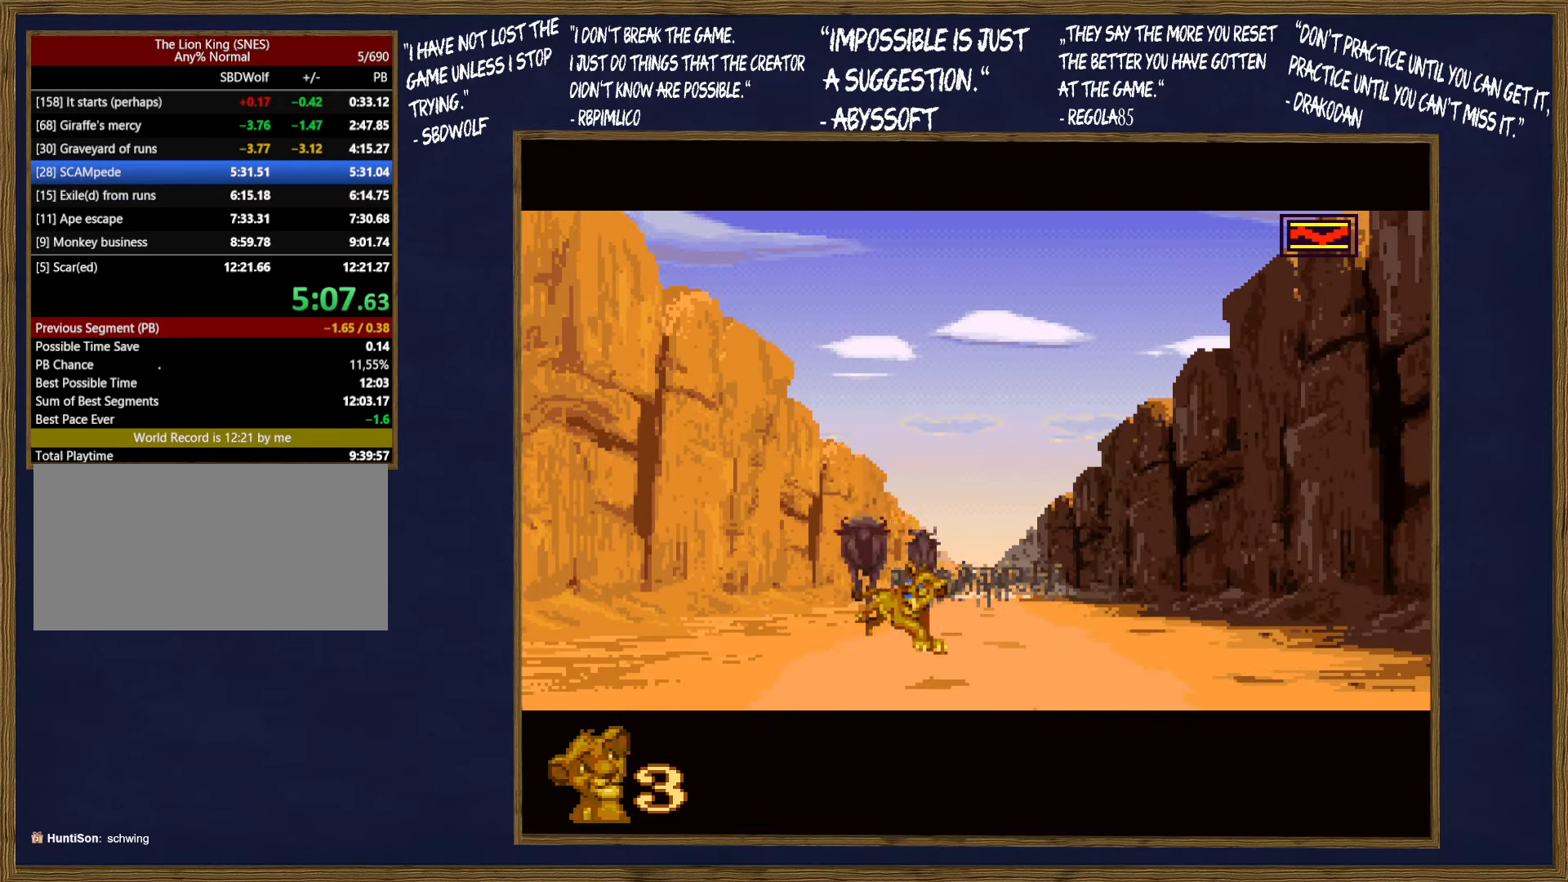
{"buttons": [], "events": [[117, "DPAD_RIGHT", "up"]]}
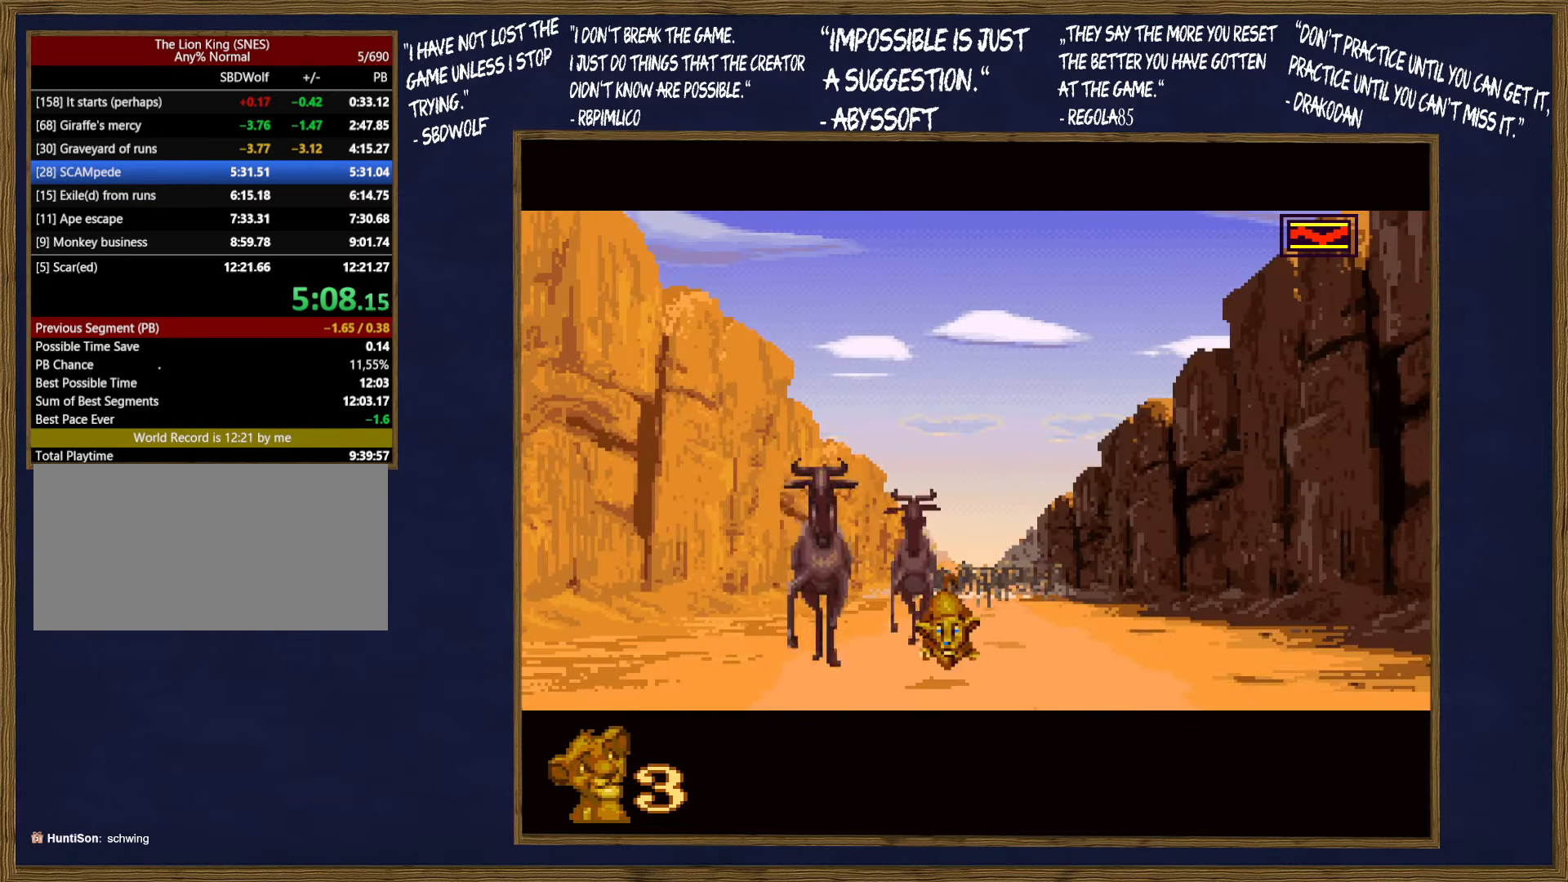
{"buttons": [], "events": [[17, "DPAD_RIGHT", "down"], [134, "DPAD_RIGHT", "up"]]}
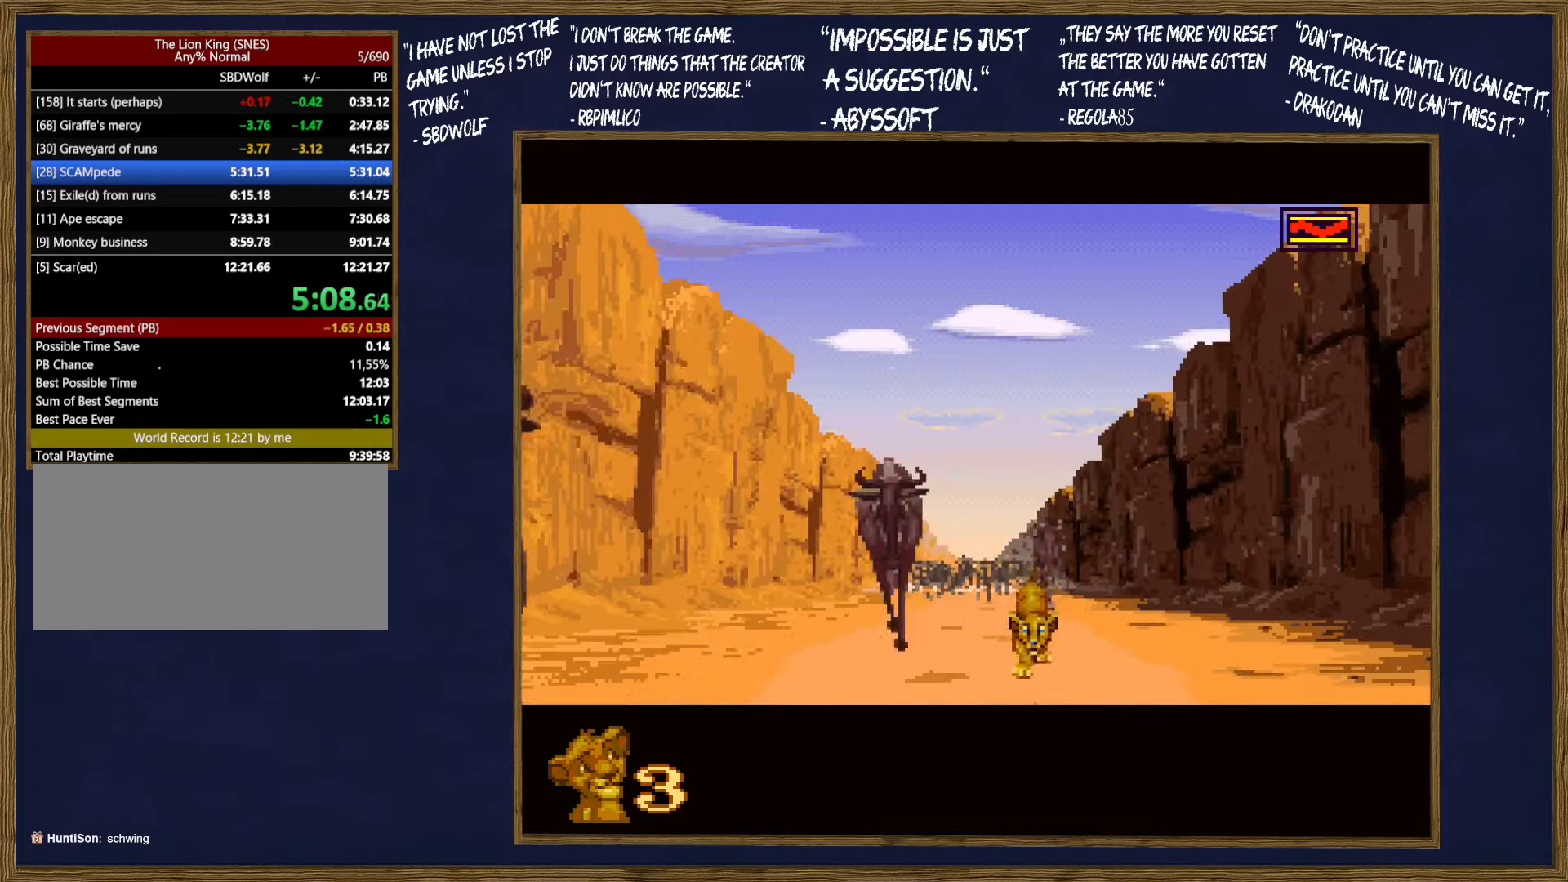
{"buttons": [], "events": []}
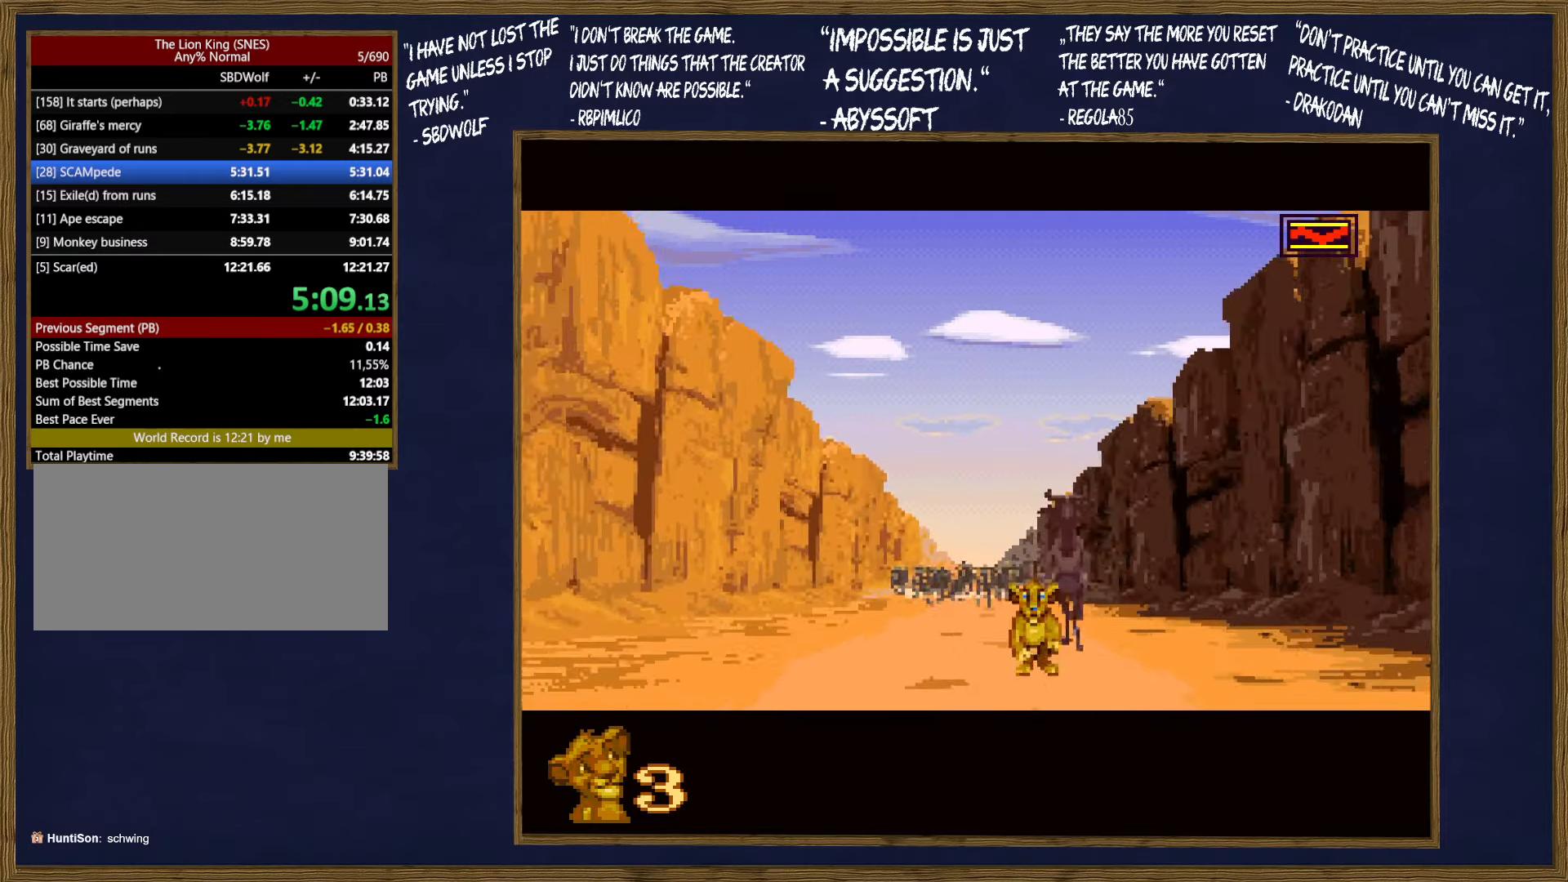
{"buttons": [], "events": []}
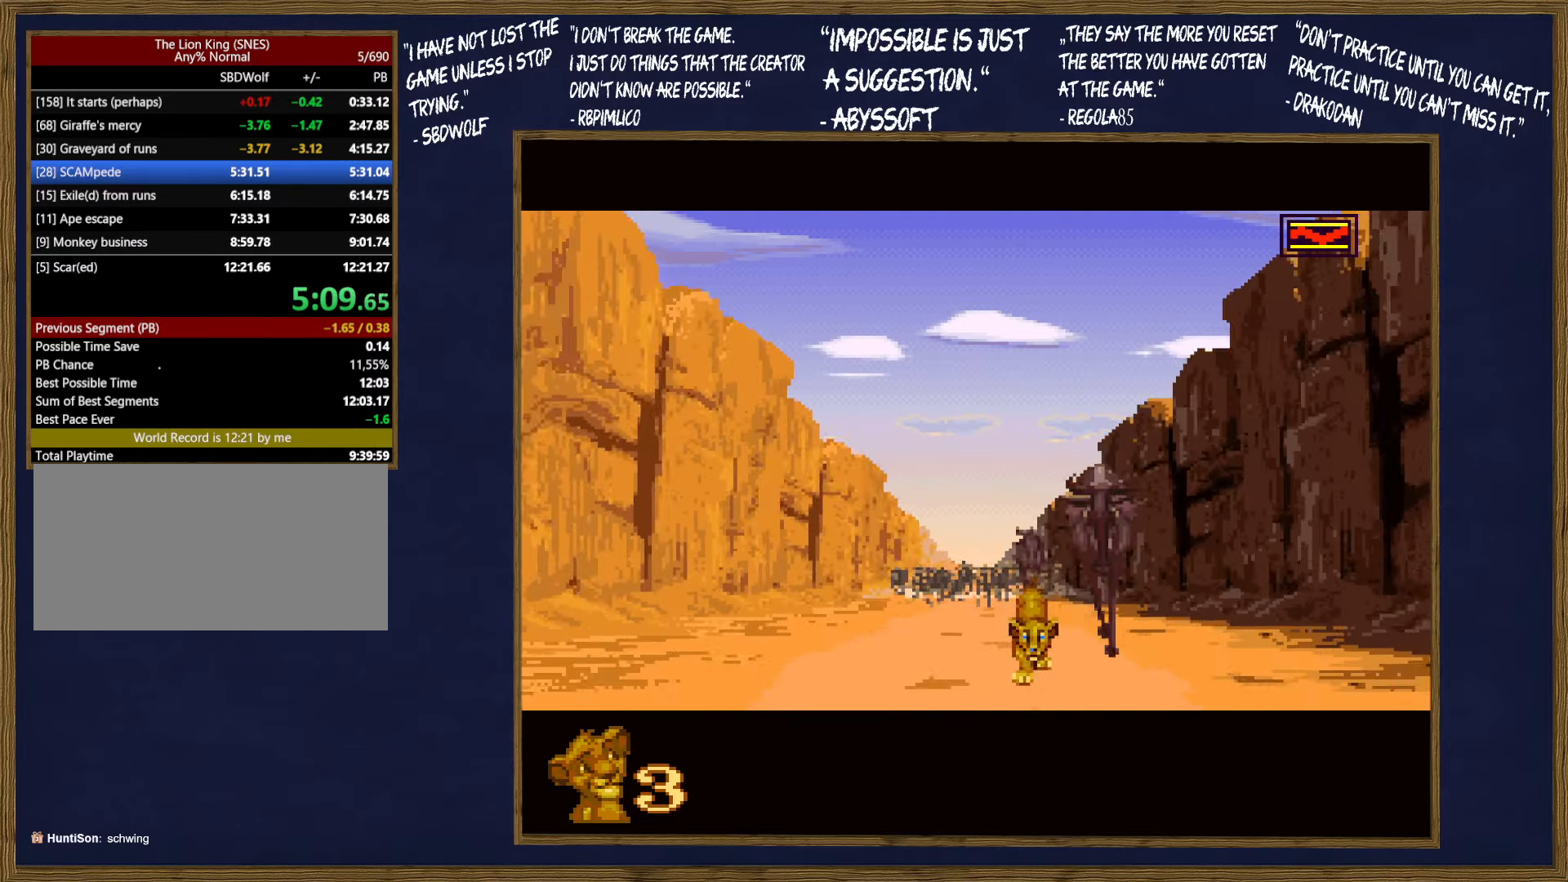
{"buttons": ["DPAD_RIGHT"], "events": [[416, "DPAD_RIGHT", "down"]]}
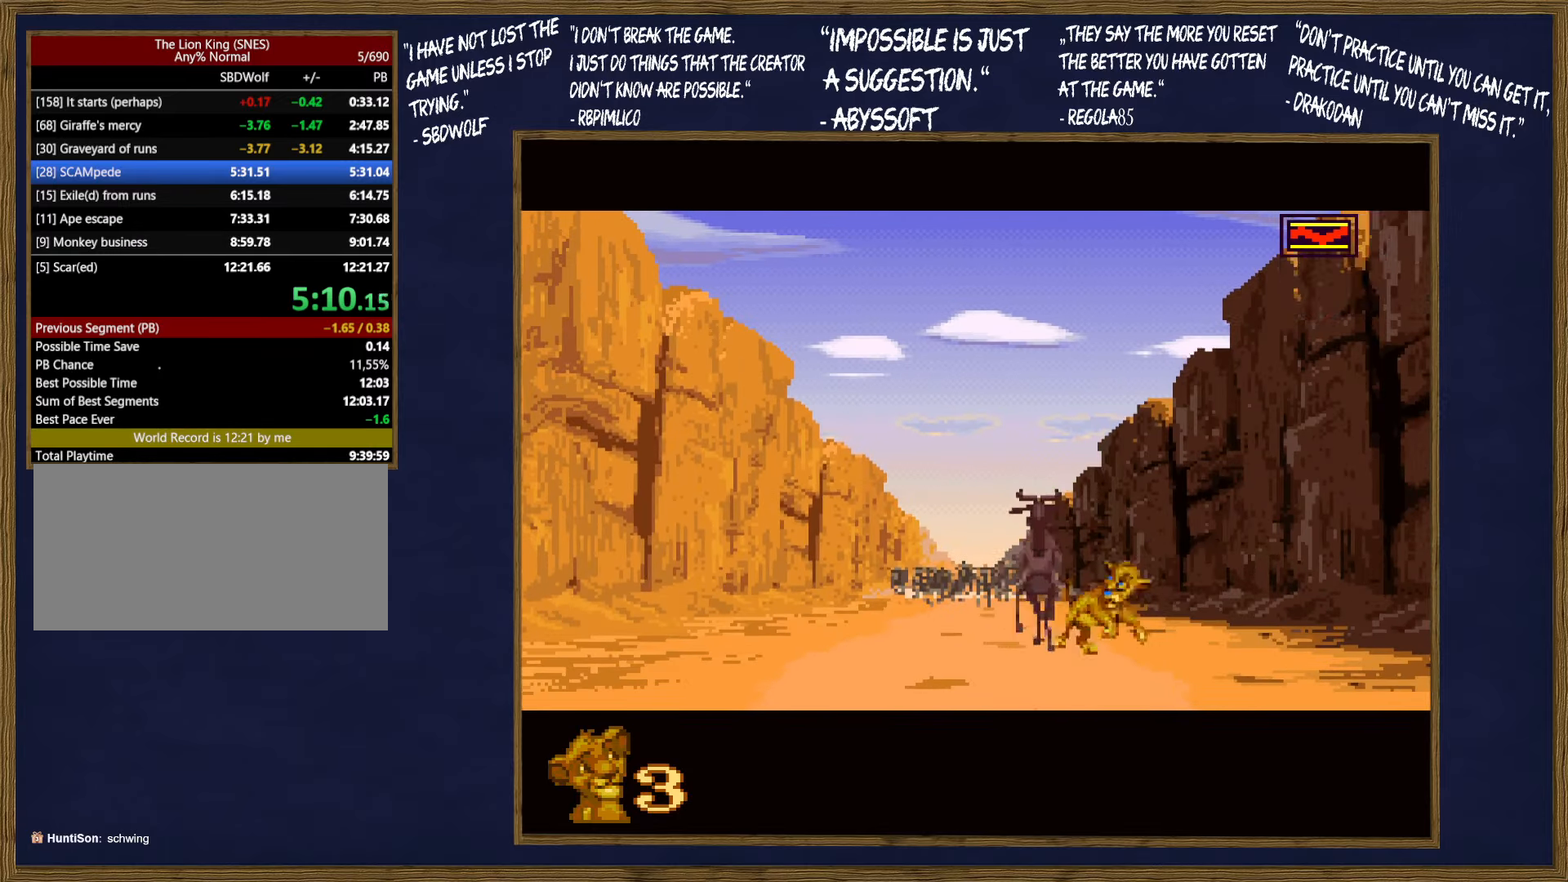
{"buttons": [], "events": [[433, "DPAD_RIGHT", "up"]]}
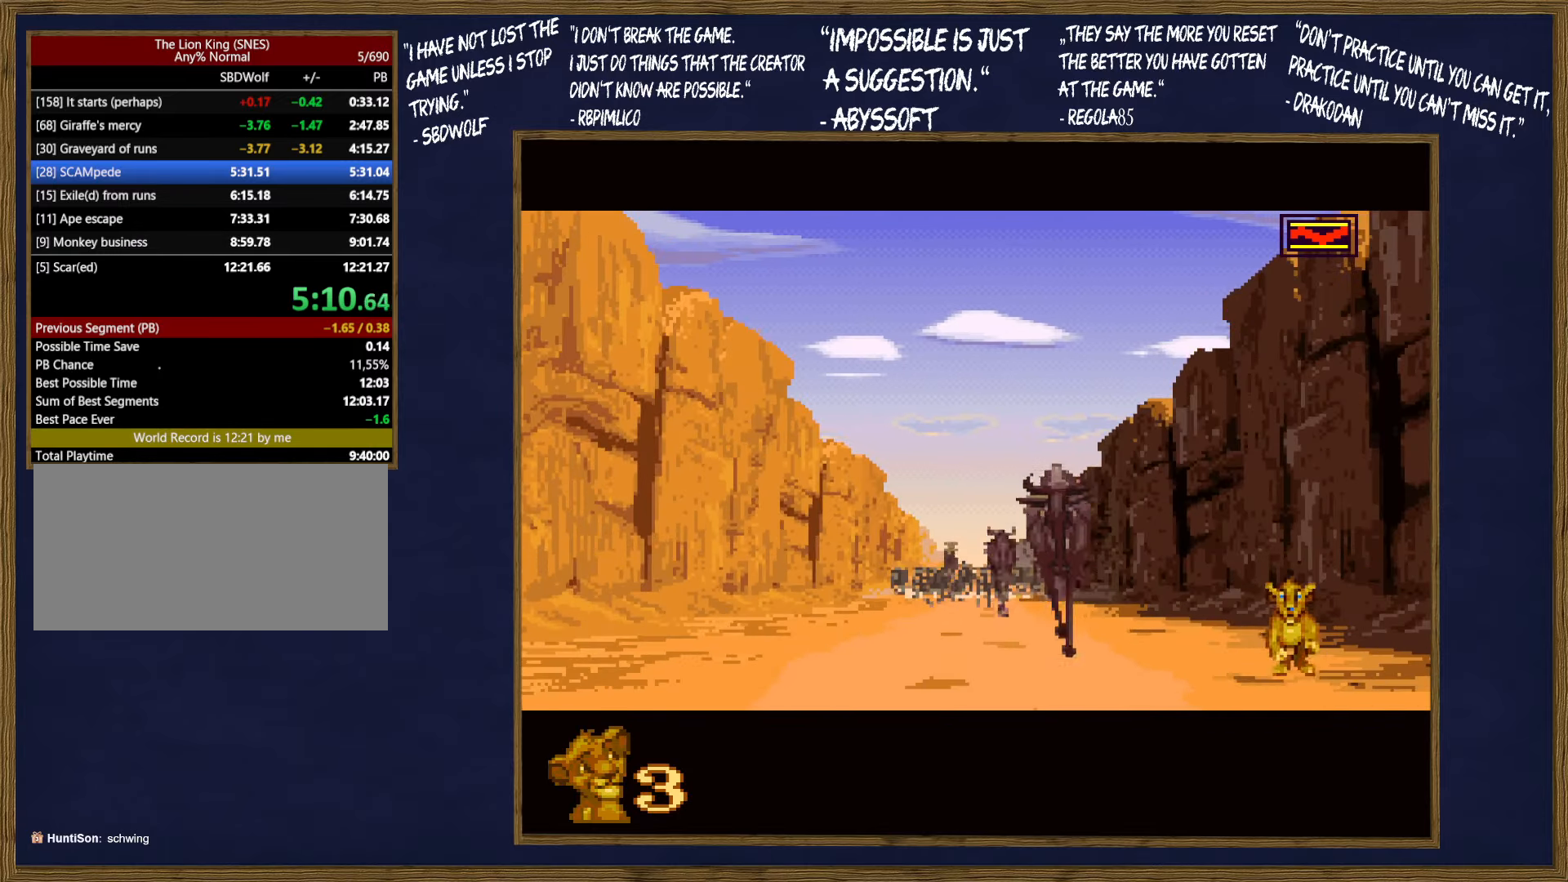
{"buttons": [], "events": []}
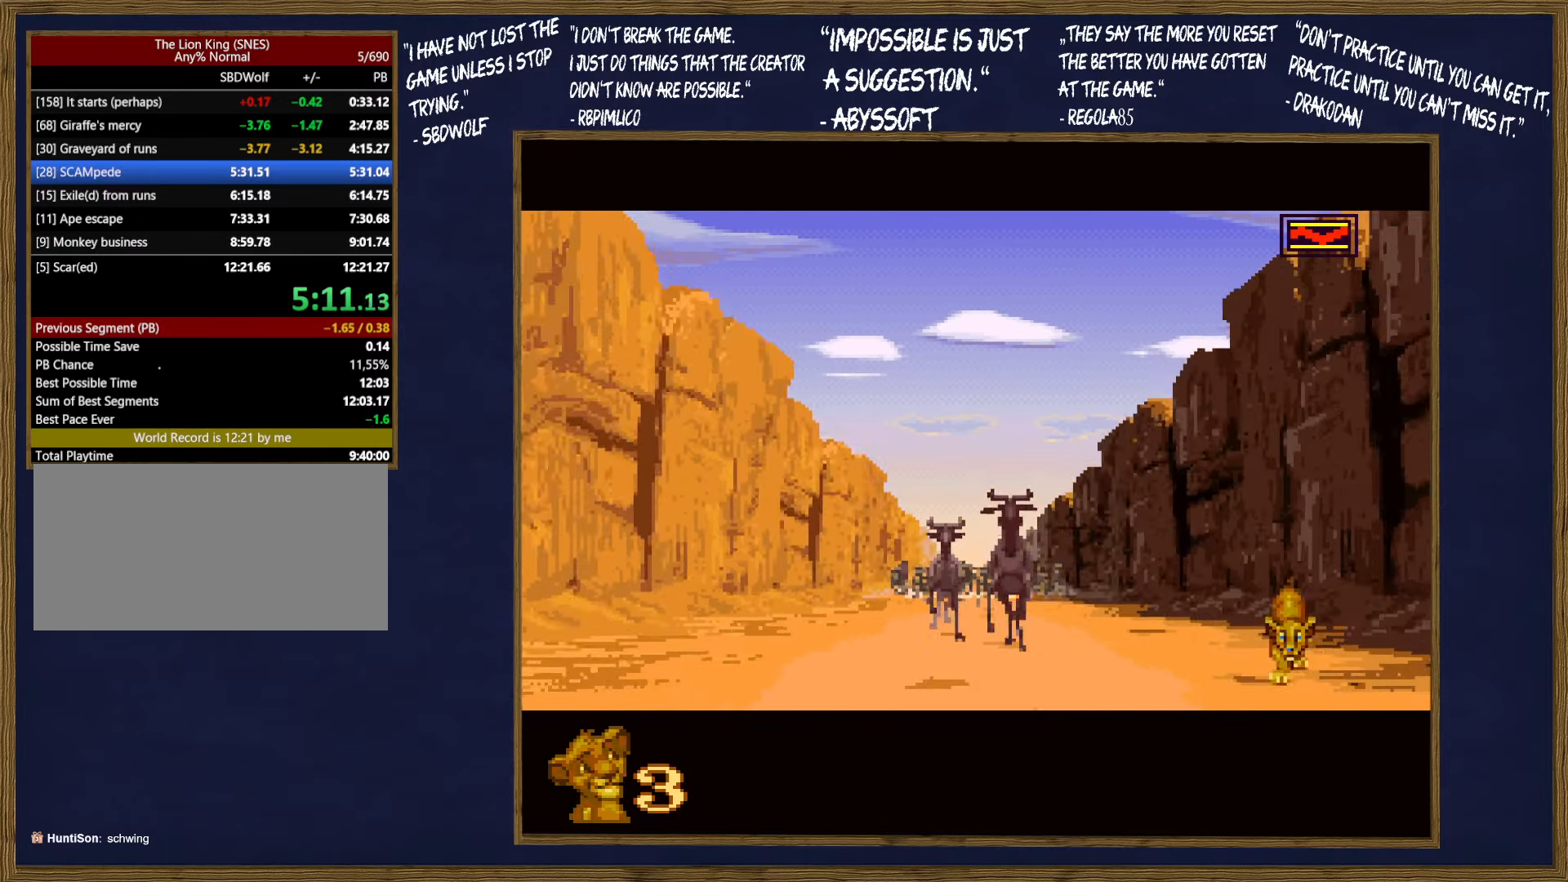
{"buttons": [], "events": []}
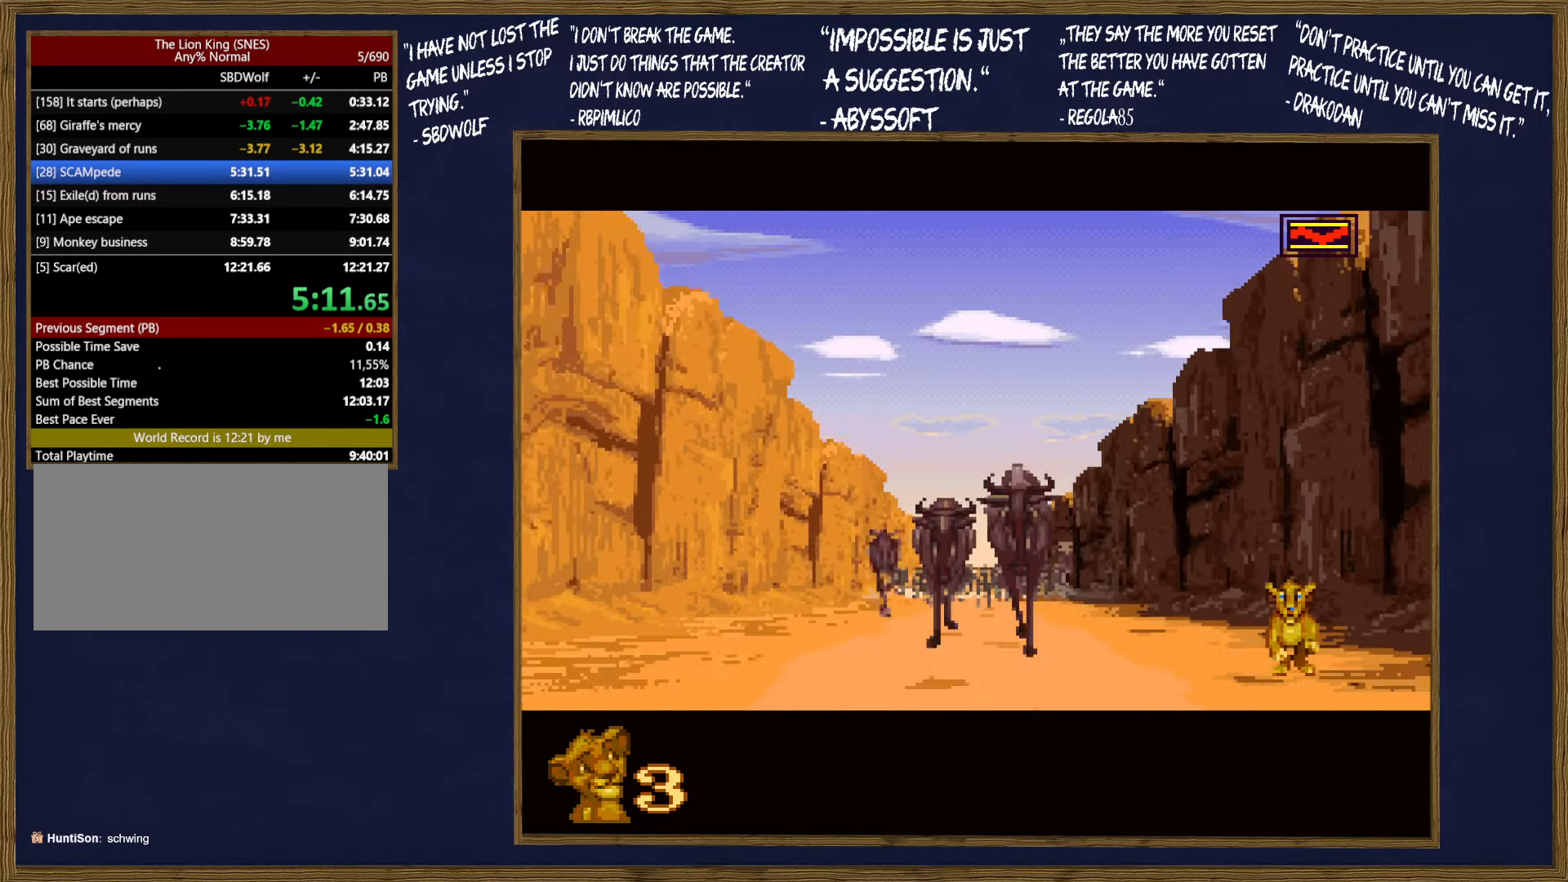
{"buttons": [], "events": []}
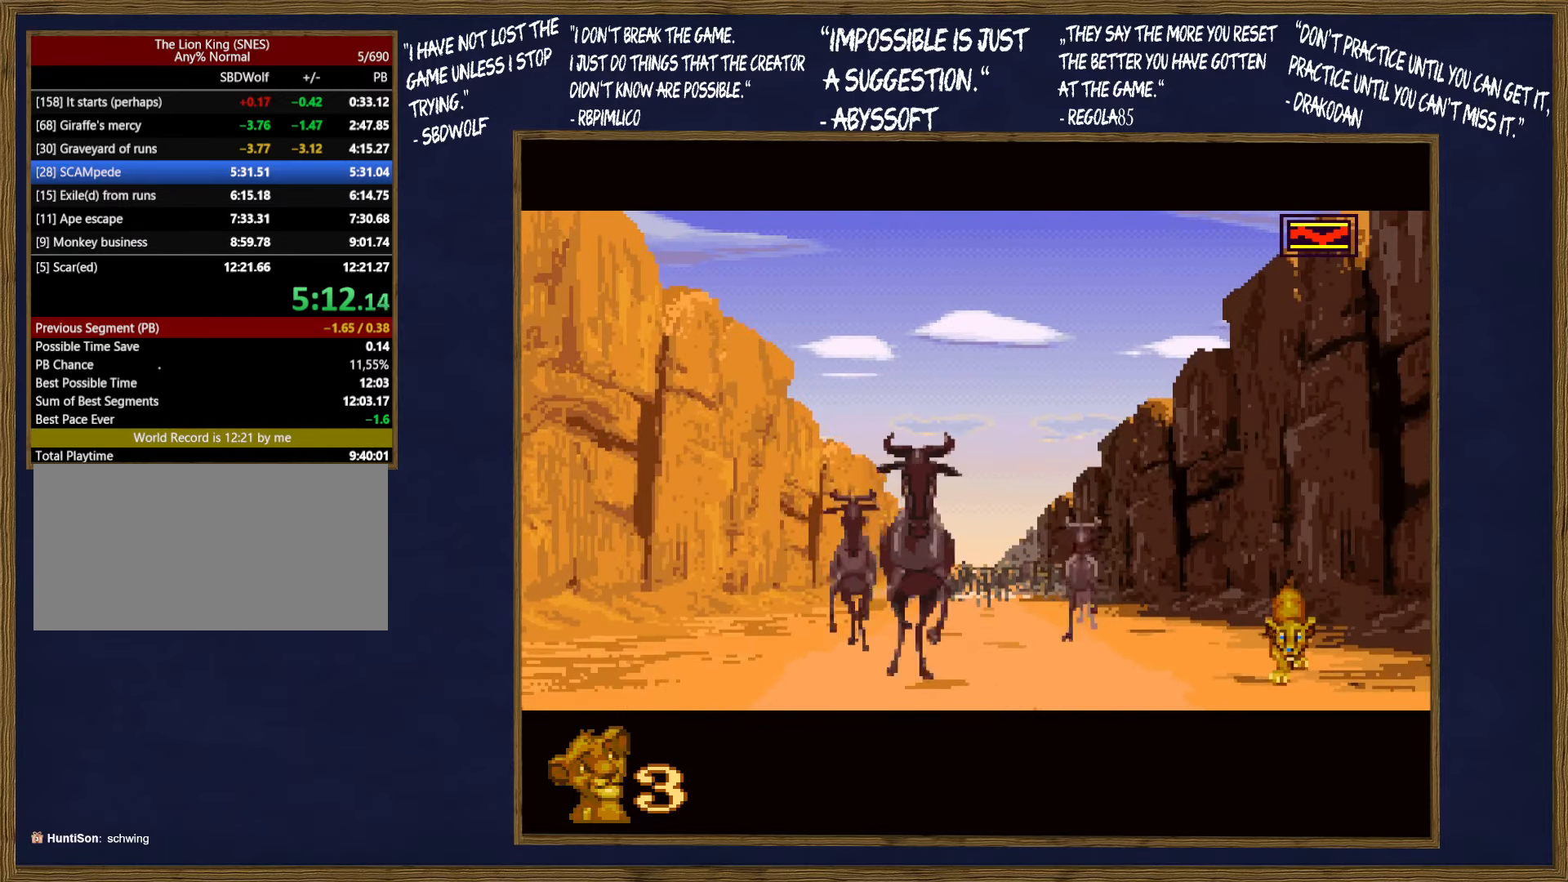
{"buttons": [], "events": [[83, "DPAD_LEFT", "down"], [83, "DPAD_UP", "down"], [466, "DPAD_LEFT", "up"], [466, "DPAD_UP", "up"]]}
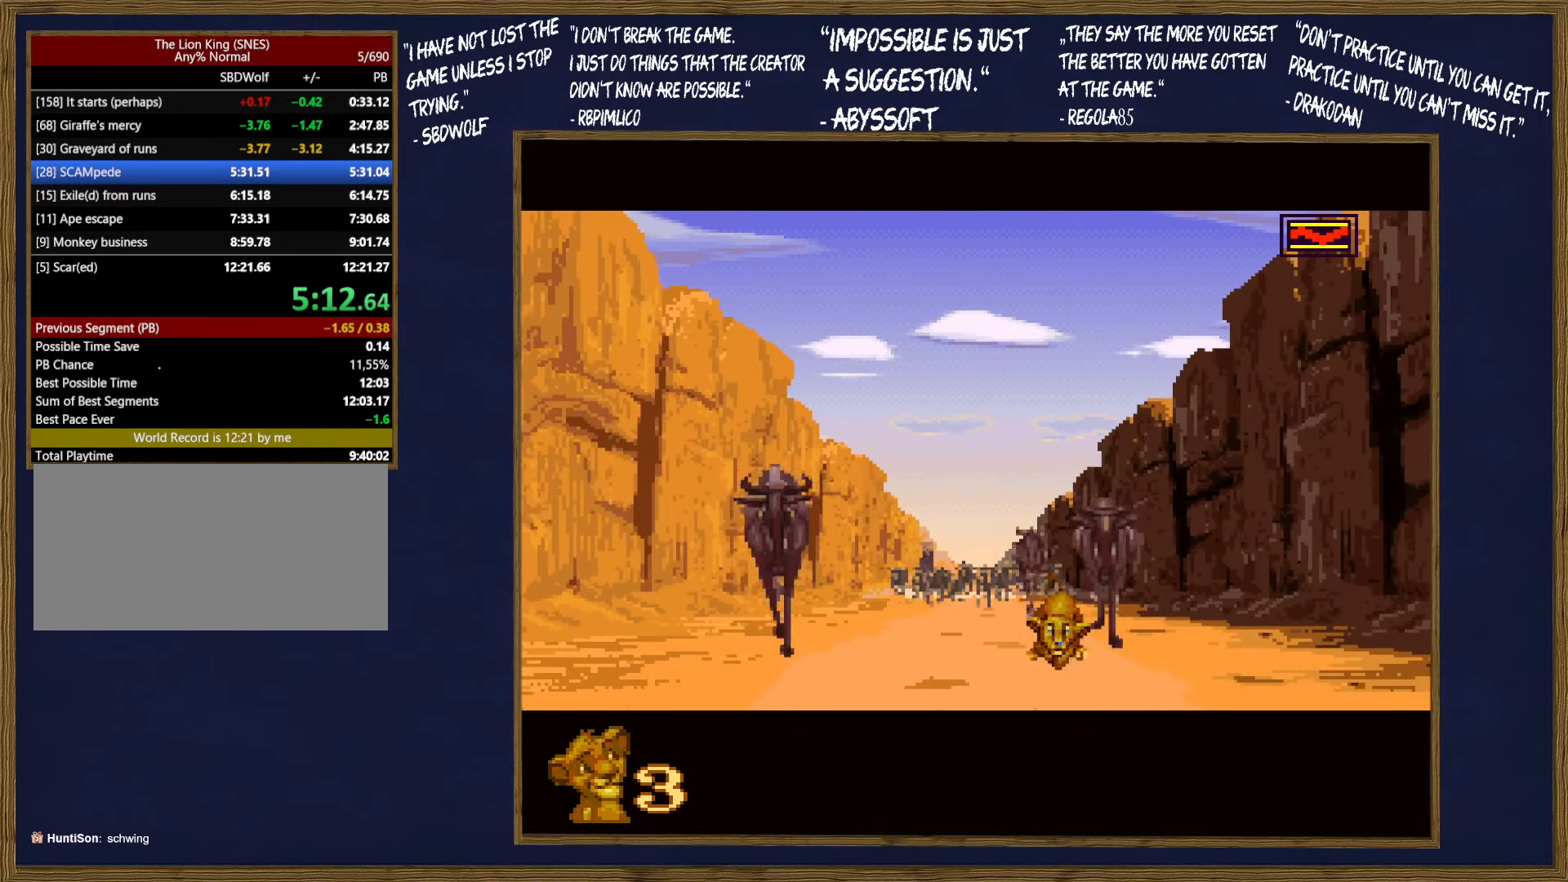
{"buttons": [], "events": []}
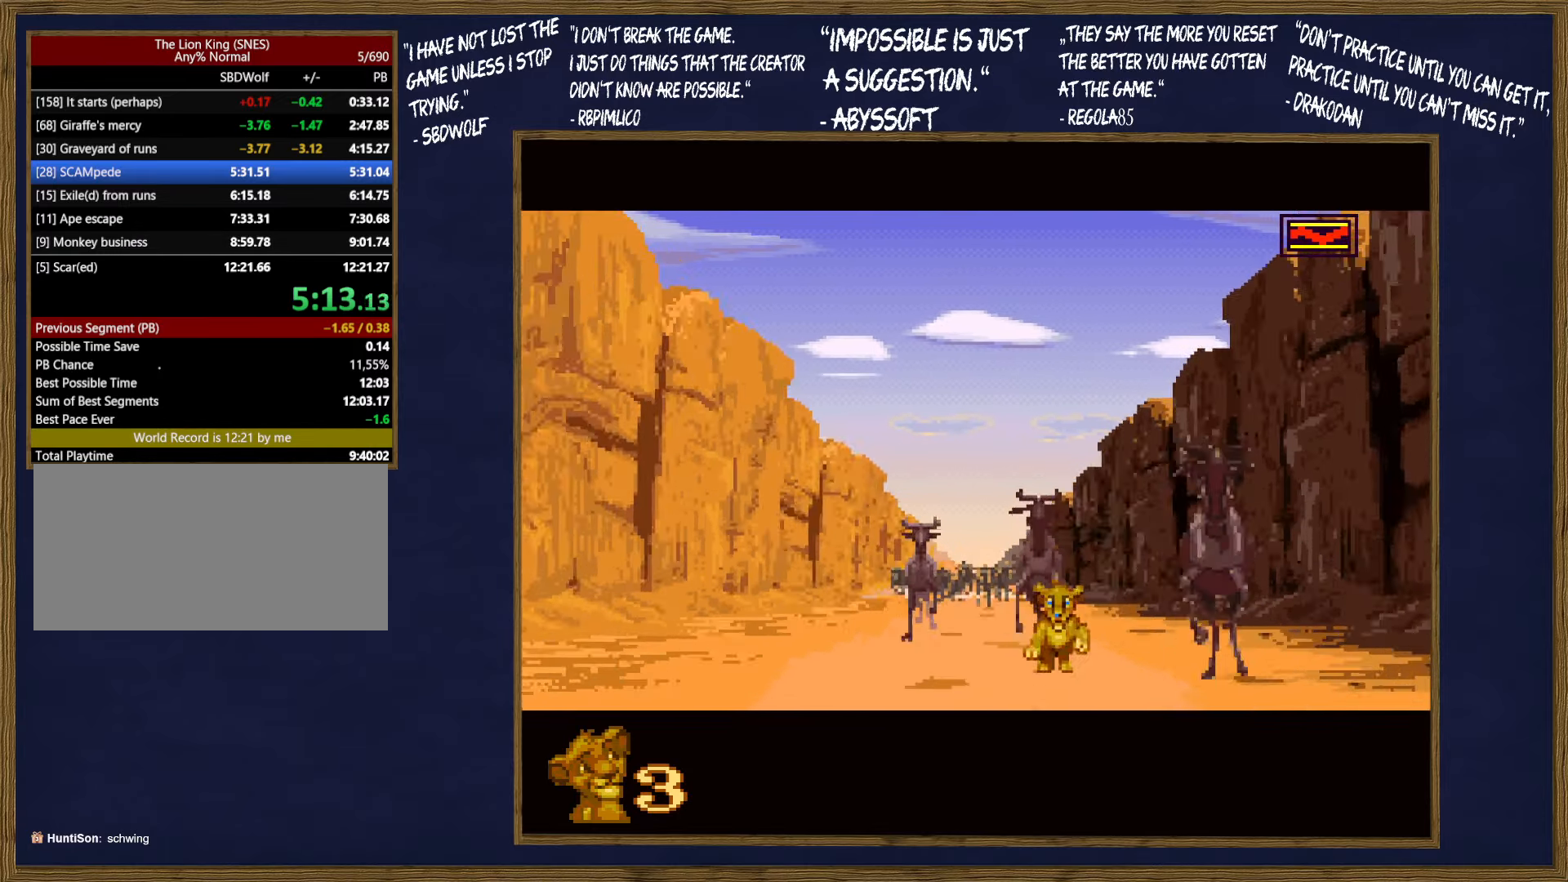
{"buttons": ["DPAD_RIGHT"], "events": [[100, "DPAD_RIGHT", "down"]]}
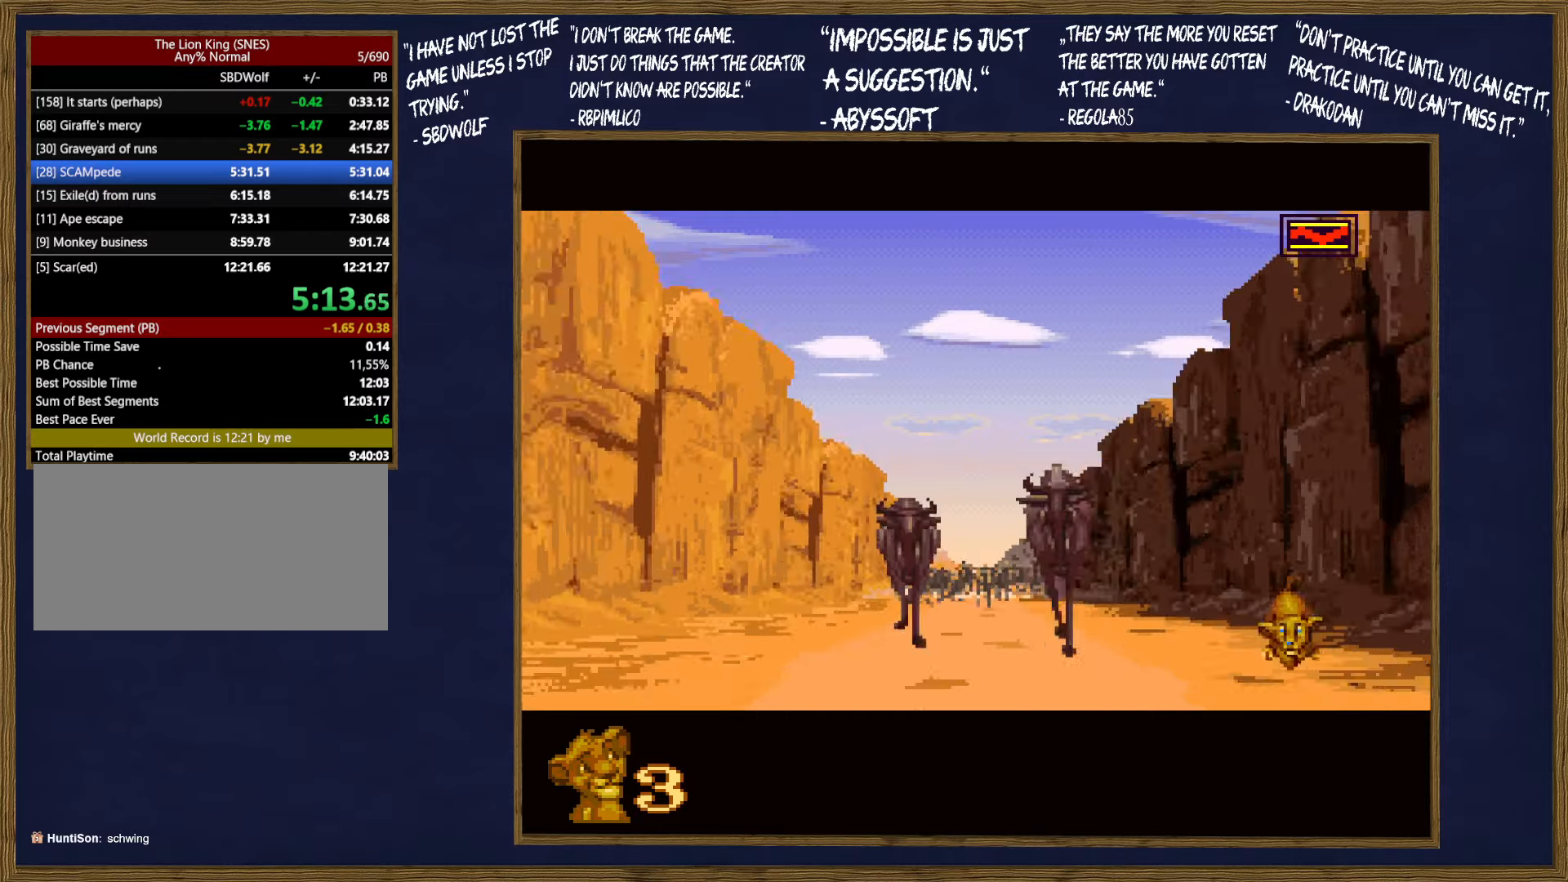
{"buttons": [], "events": [[167, "DPAD_RIGHT", "up"]]}
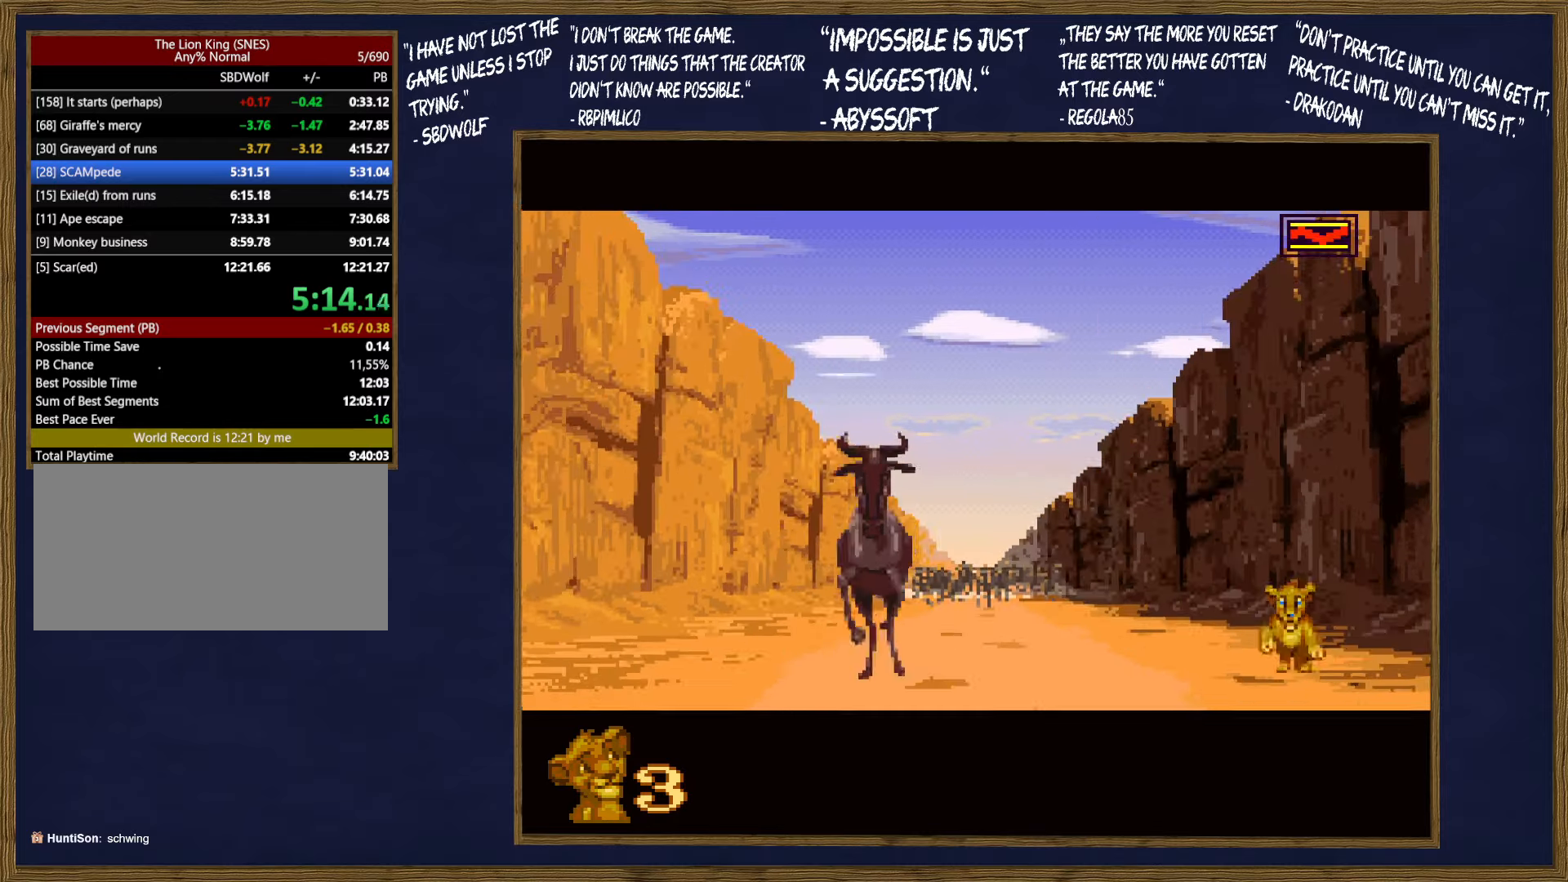
{"buttons": [], "events": []}
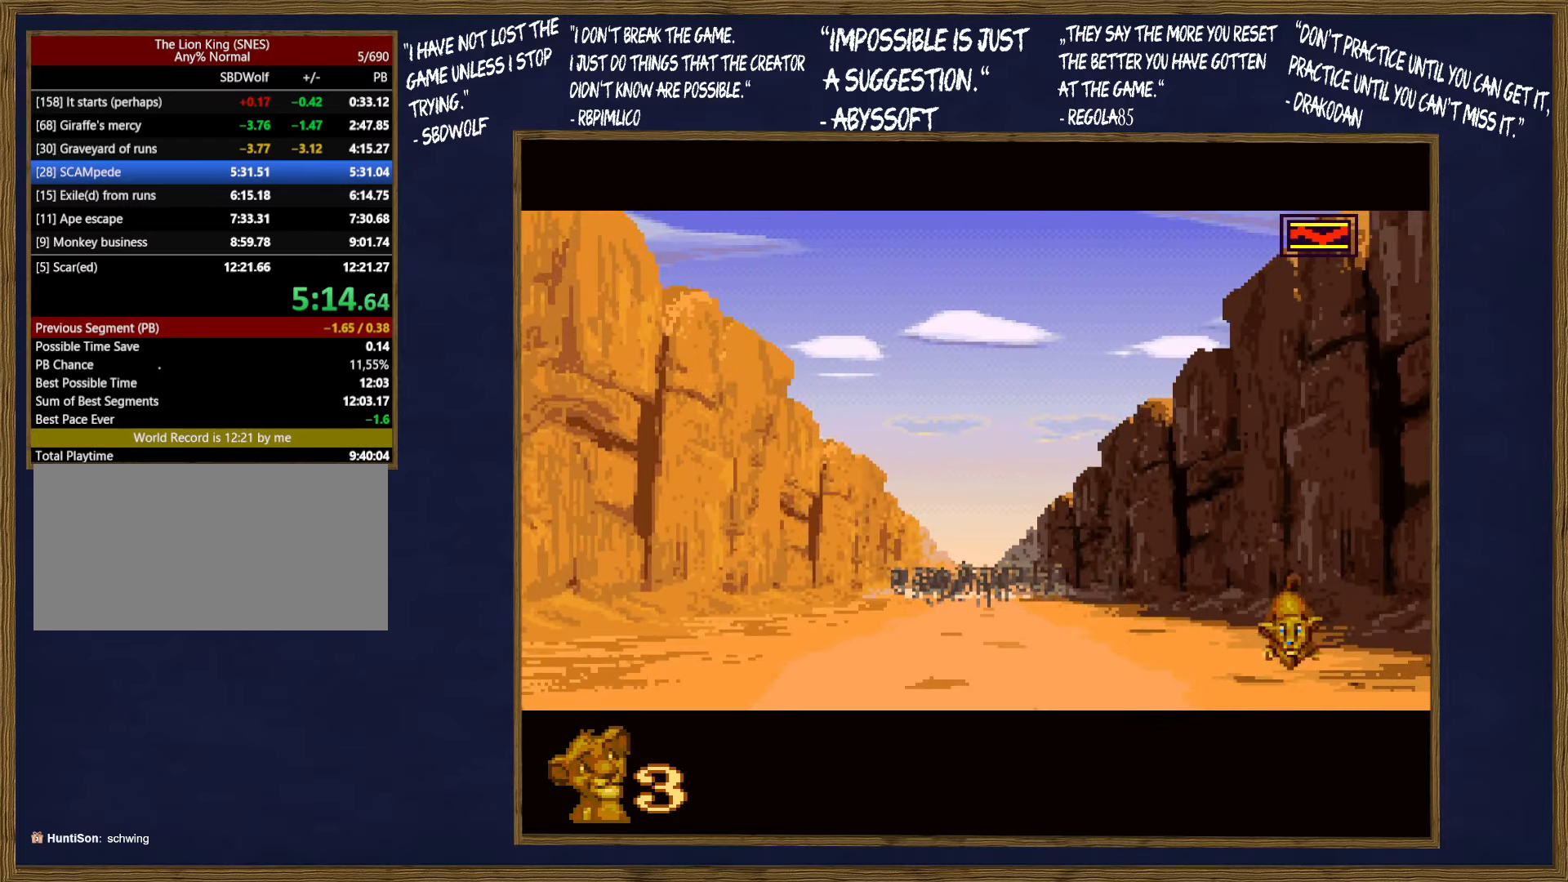
{"buttons": [], "events": []}
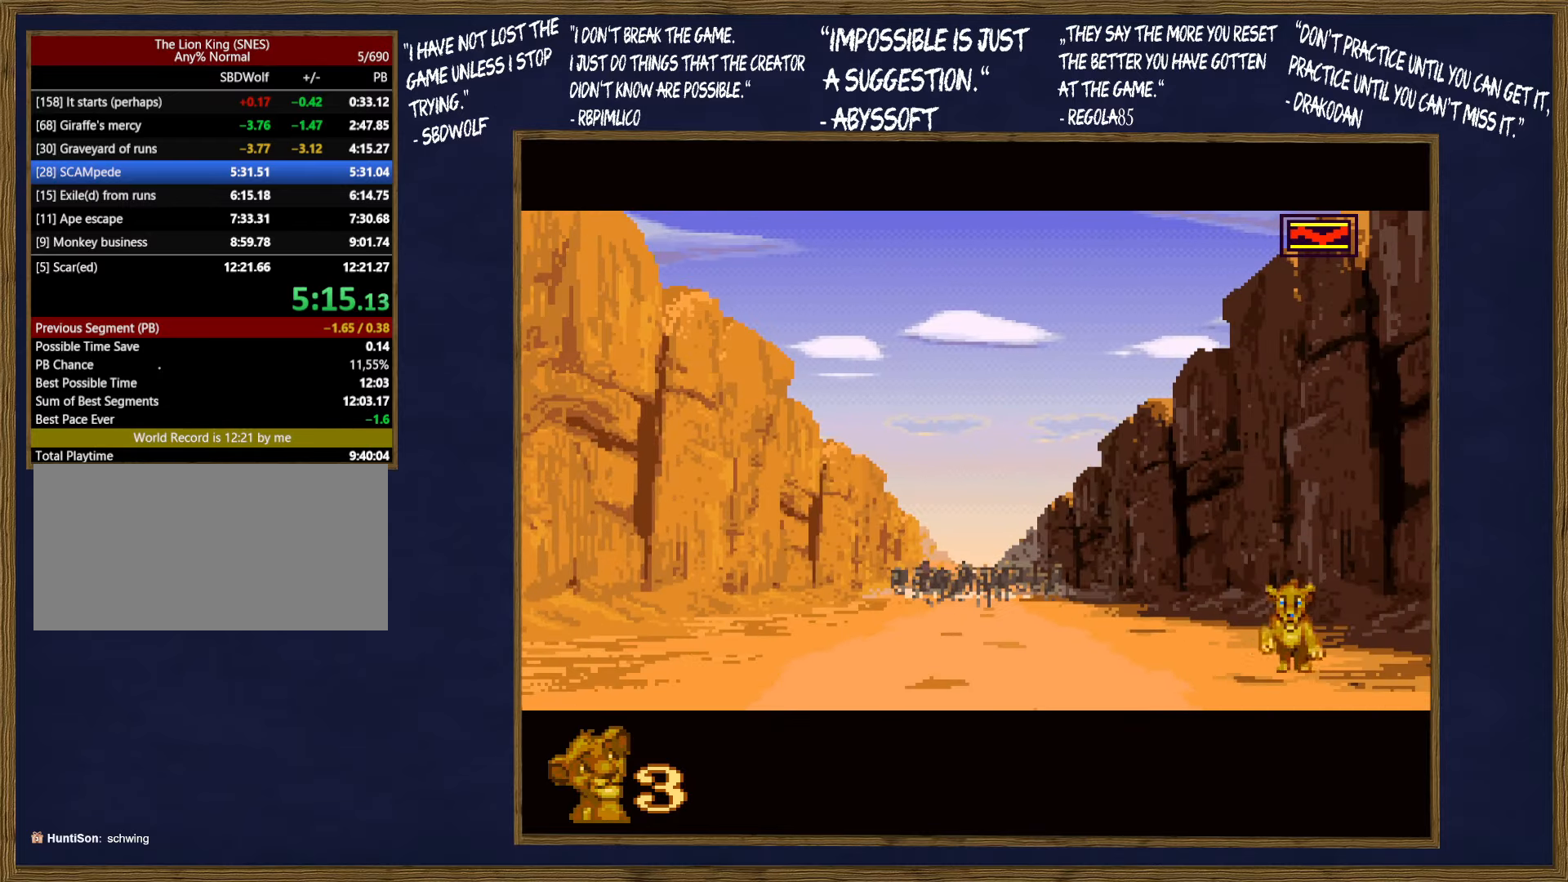
{"buttons": [], "events": []}
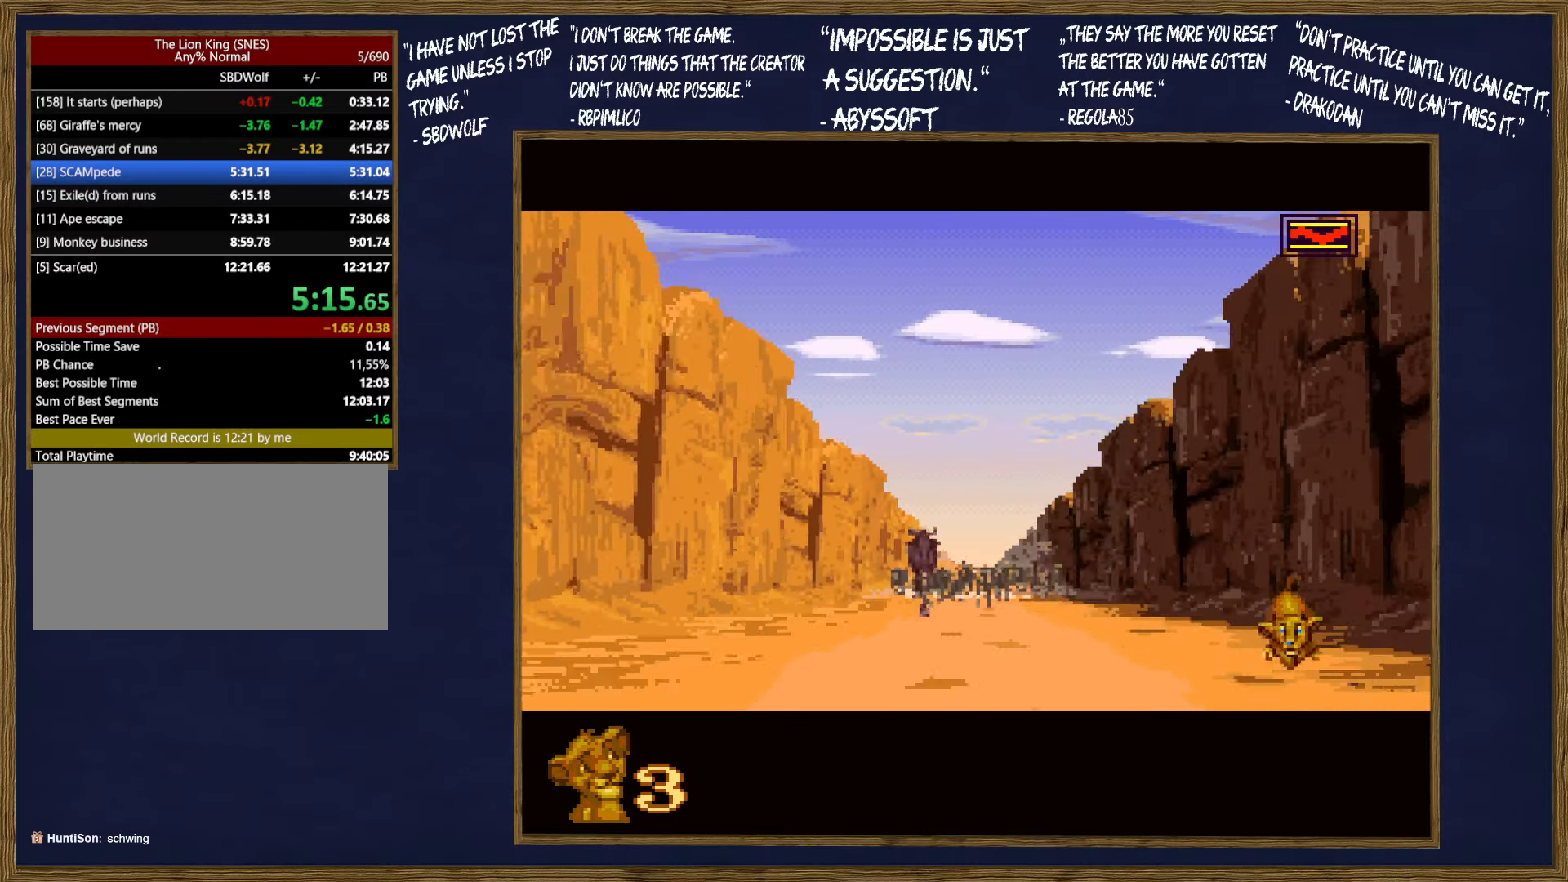
{"buttons": [], "events": []}
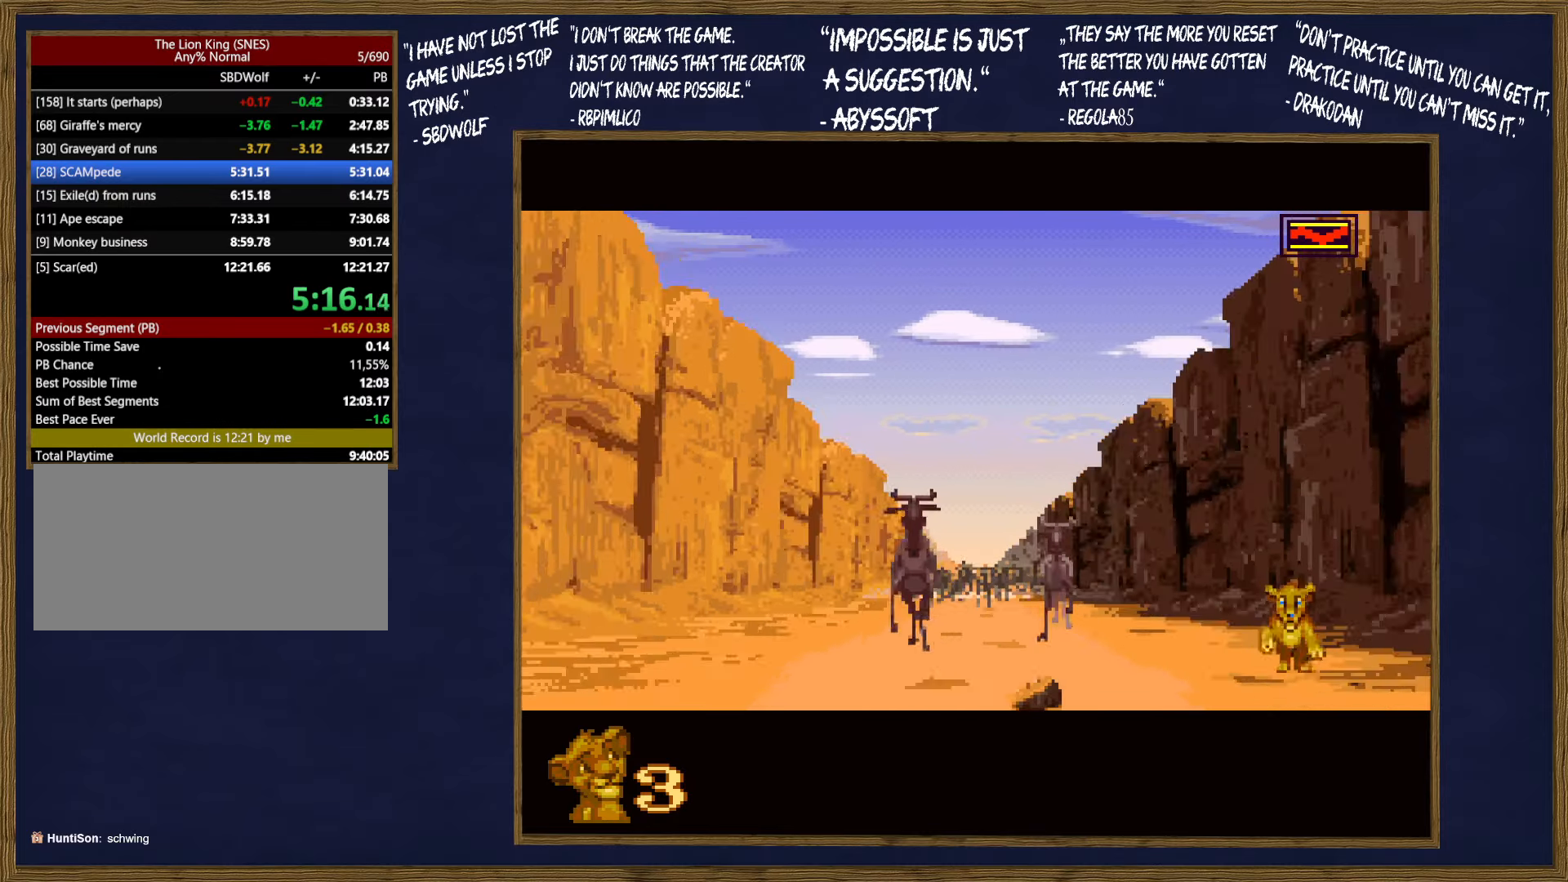
{"buttons": ["DPAD_RIGHT"], "events": [[150, "DPAD_RIGHT", "down"]]}
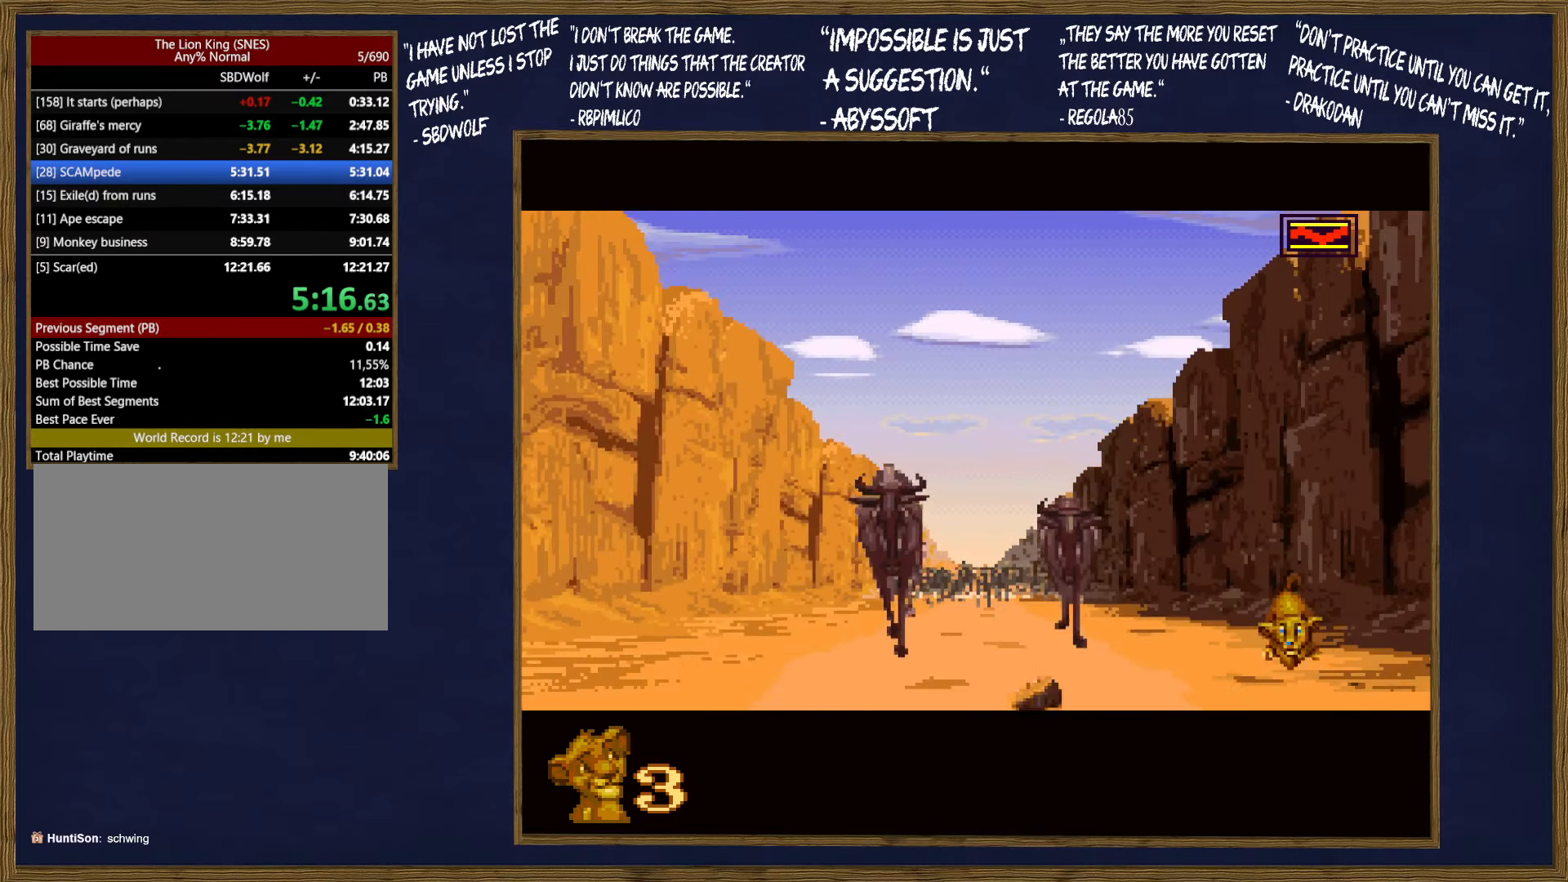
{"buttons": ["DPAD_RIGHT"], "events": []}
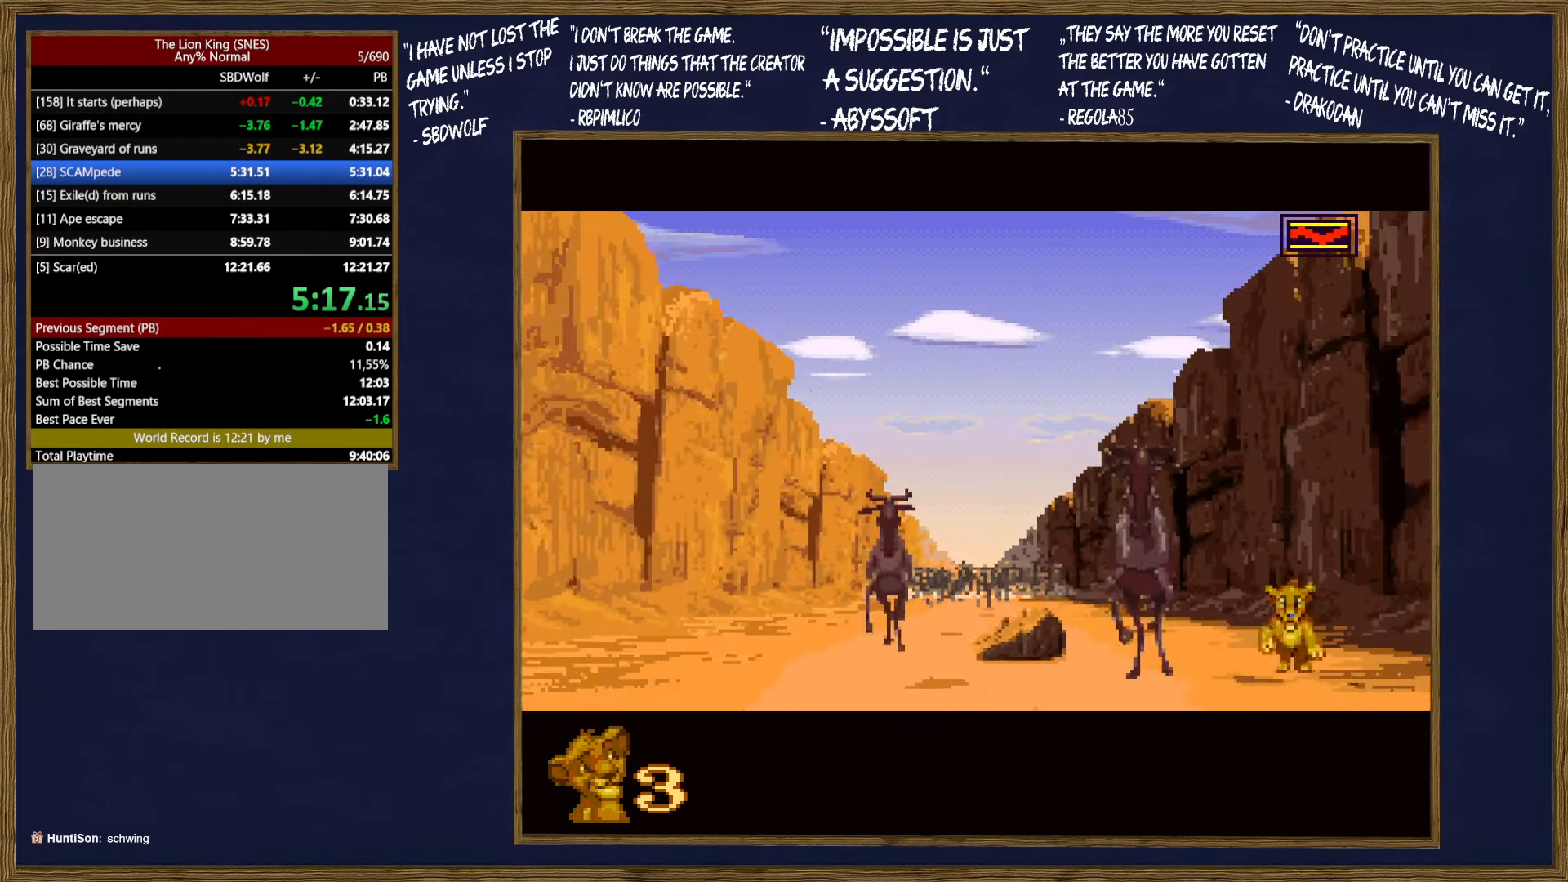
{"buttons": ["DPAD_RIGHT"], "events": []}
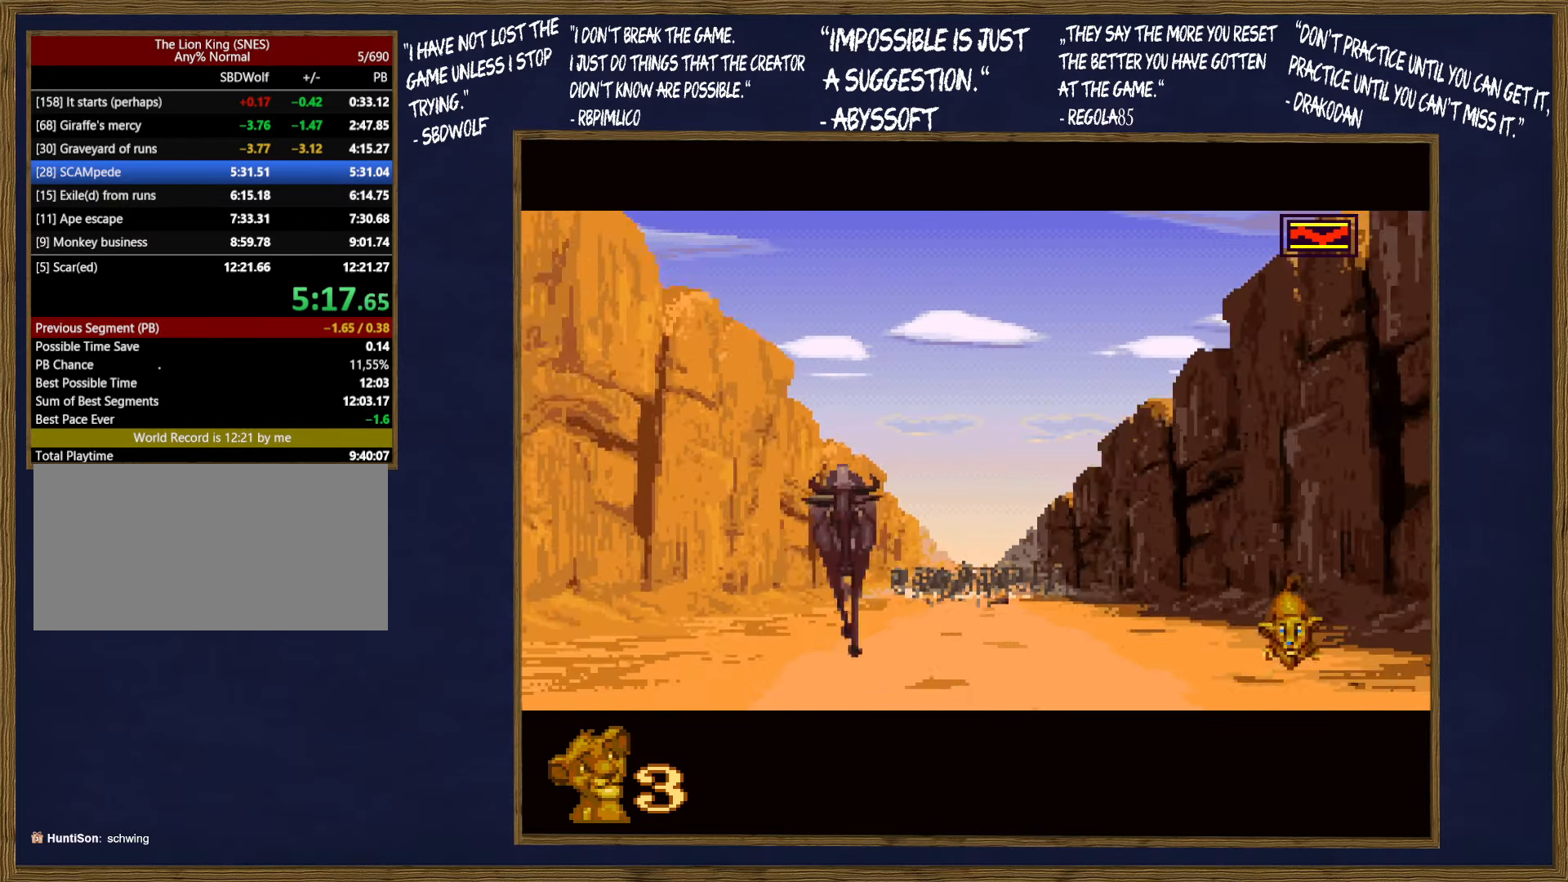
{"buttons": ["DPAD_UP", "DPAD_LEFT"], "events": [[33, "DPAD_RIGHT", "up"], [67, "DPAD_LEFT", "down"], [67, "DPAD_UP", "down"]]}
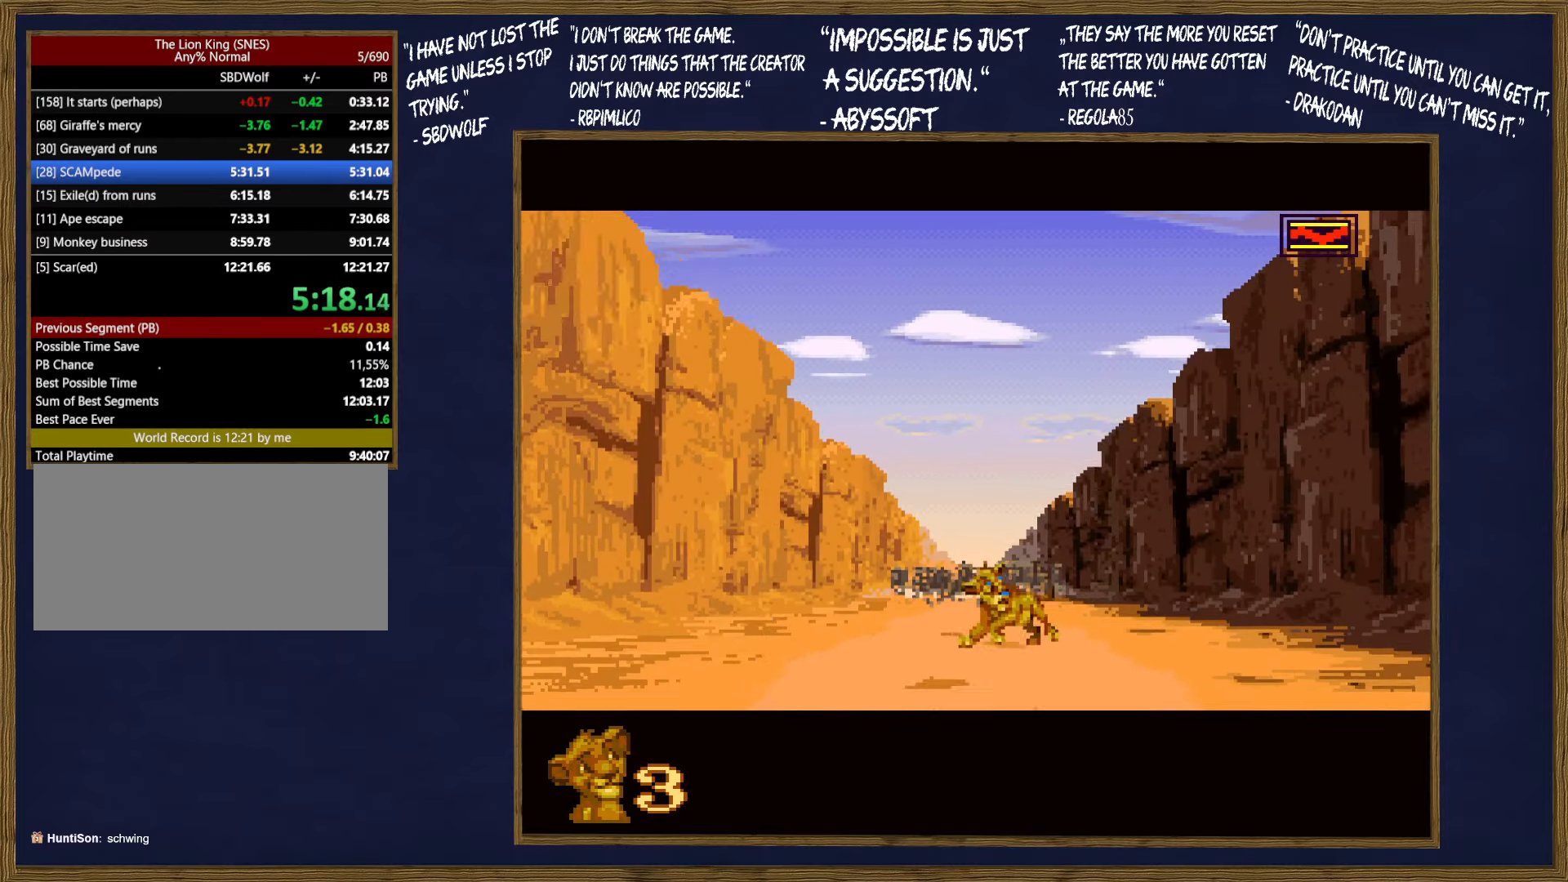
{"buttons": [], "events": [[117, "DPAD_LEFT", "up"], [133, "DPAD_UP", "up"]]}
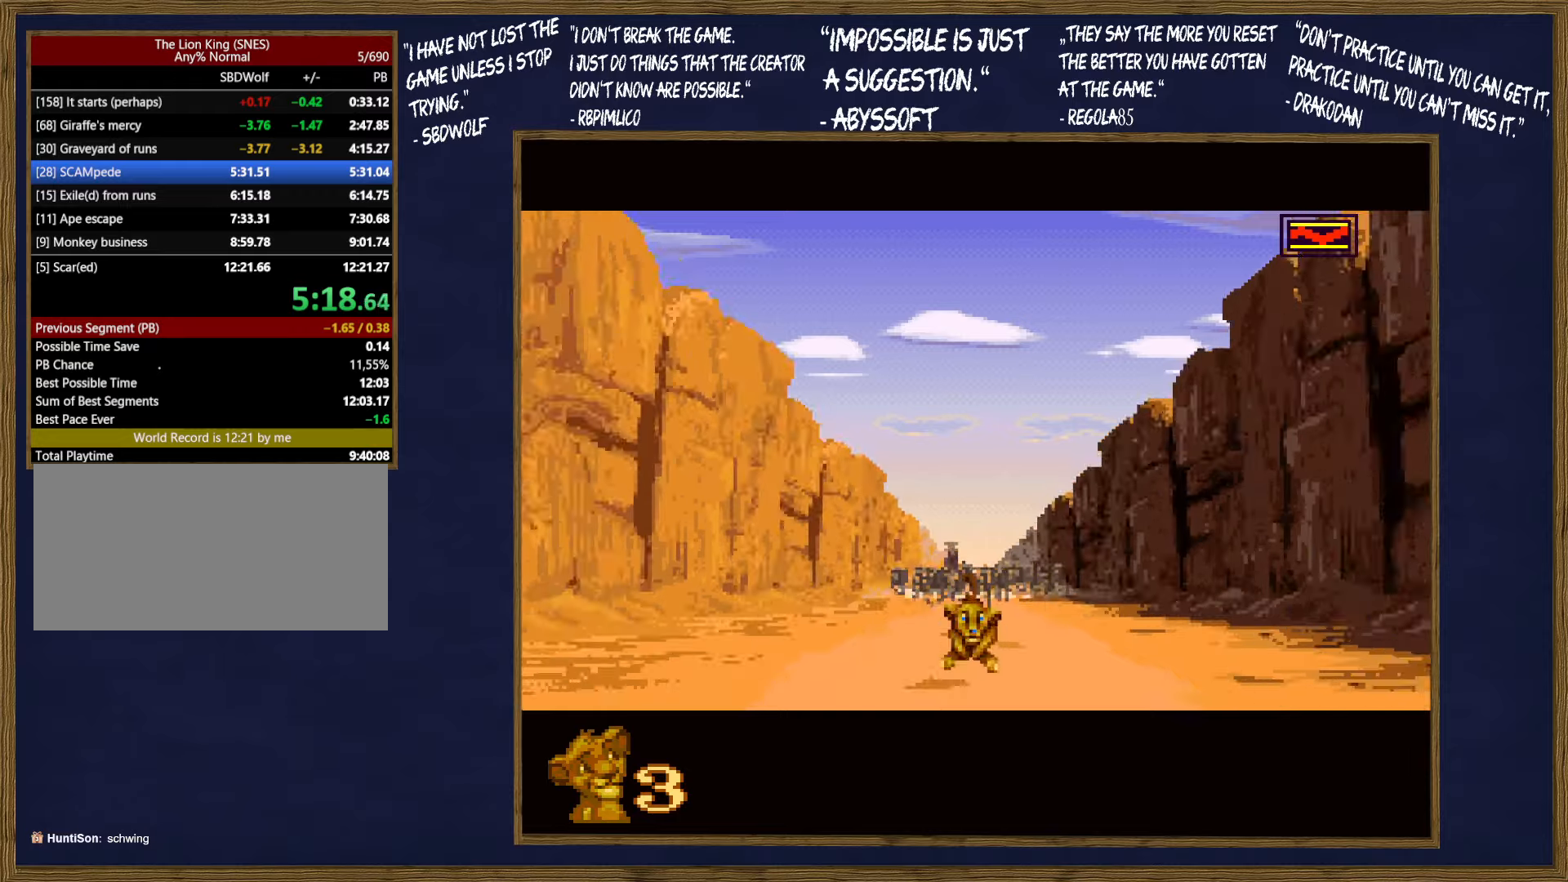
{"buttons": ["DPAD_UP", "DPAD_LEFT"], "events": [[367, "DPAD_LEFT", "down"], [367, "DPAD_UP", "down"]]}